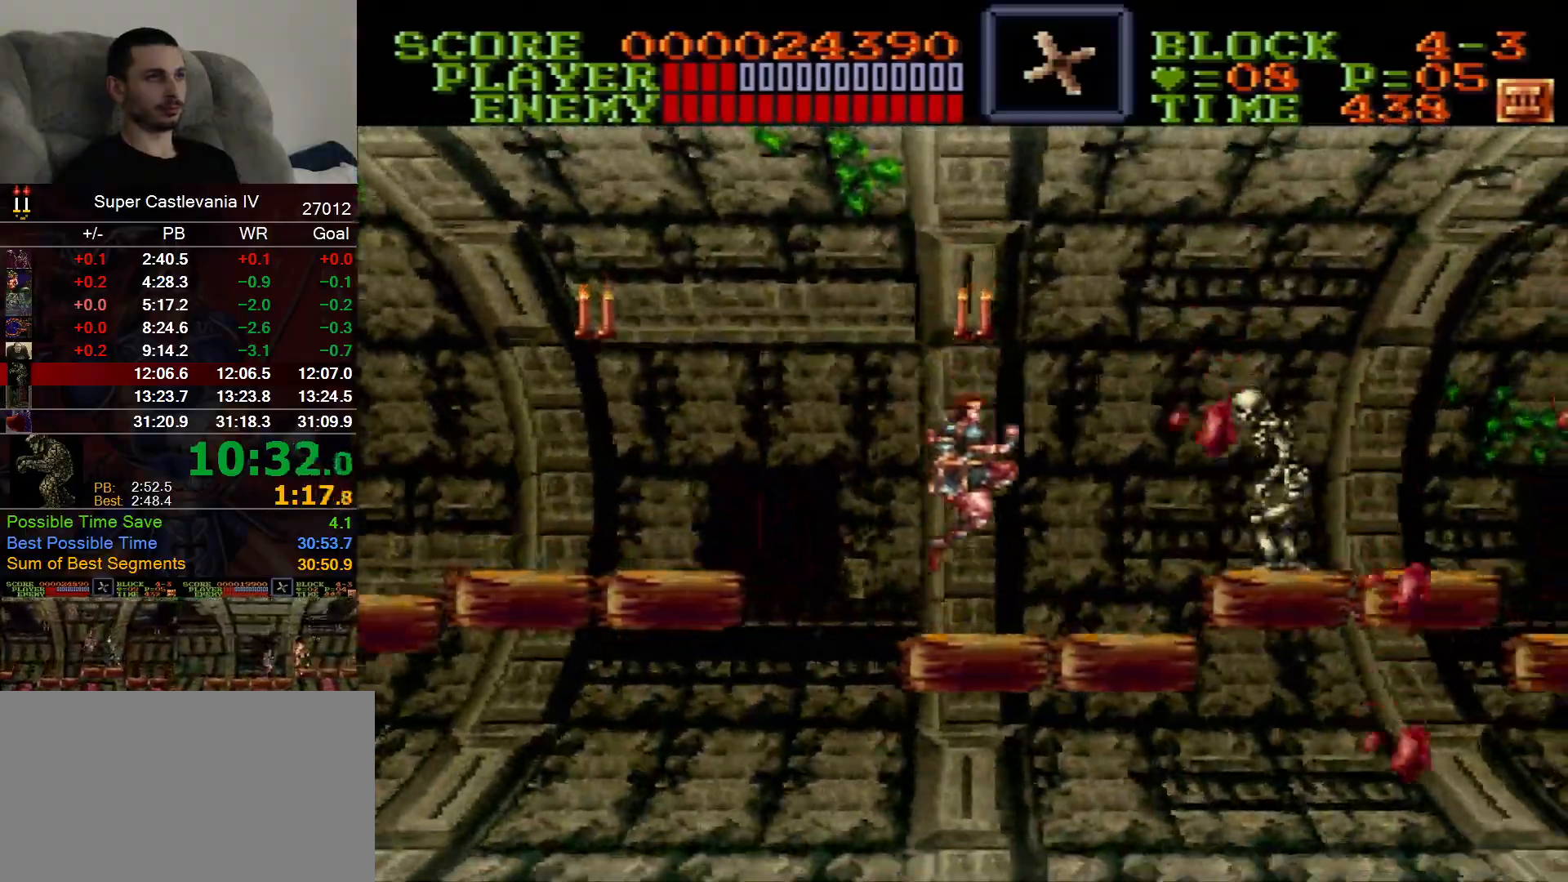
Gameplay with a controller (Nintendo layout); each line is a JSON object with the inputs held at the frame after it (dt_ms = milliseconds from this image to that frame). "events" lists button and stick changes between this image and that frame as [ms after this image, input, new state], when the widget could be followed in between. Not read: A L1 L3 R1 R3 Y.
{"dt_ms": 500, "buttons": ["DPAD_RIGHT"], "events": [[100, "B", "down"], [183, "B", "up"]]}
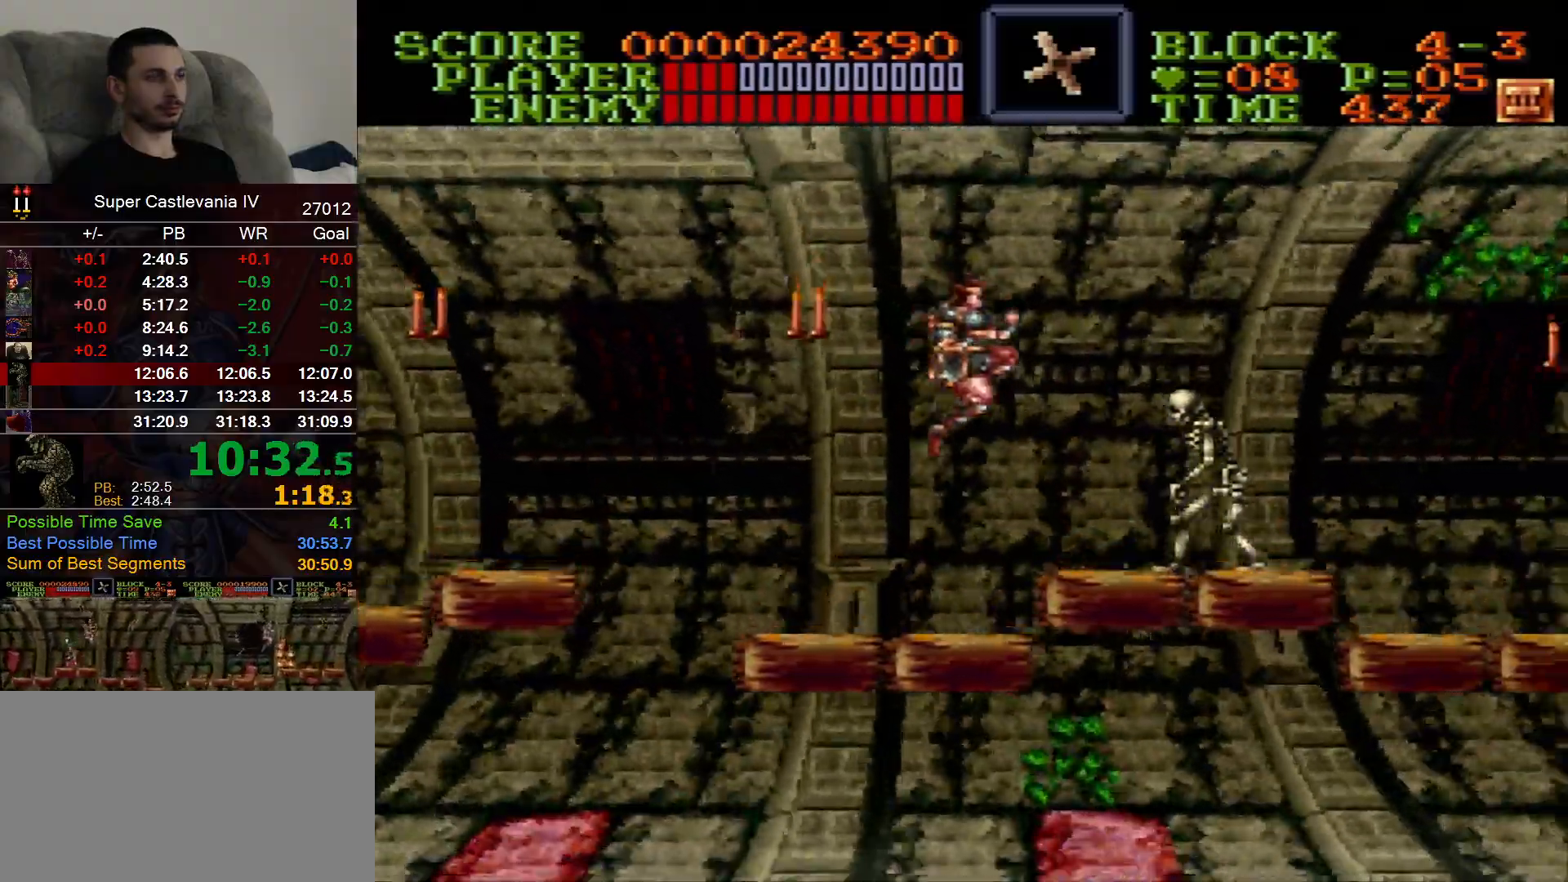
{"dt_ms": 500, "buttons": ["DPAD_RIGHT"], "events": [[333, "B", "down"], [483, "B", "up"]]}
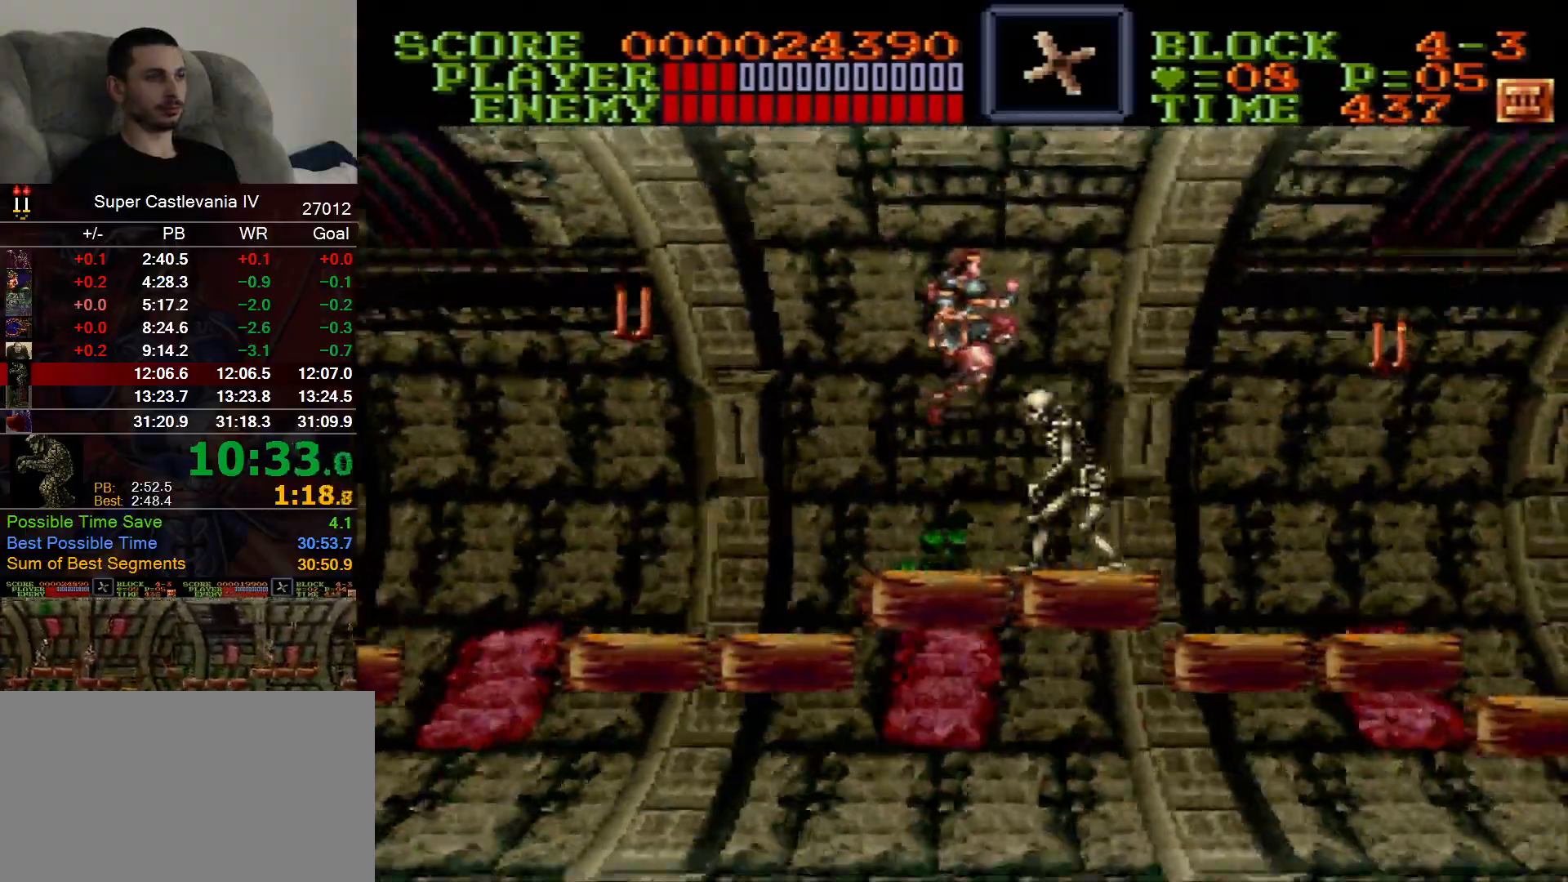
{"dt_ms": 500, "buttons": ["DPAD_RIGHT"], "events": []}
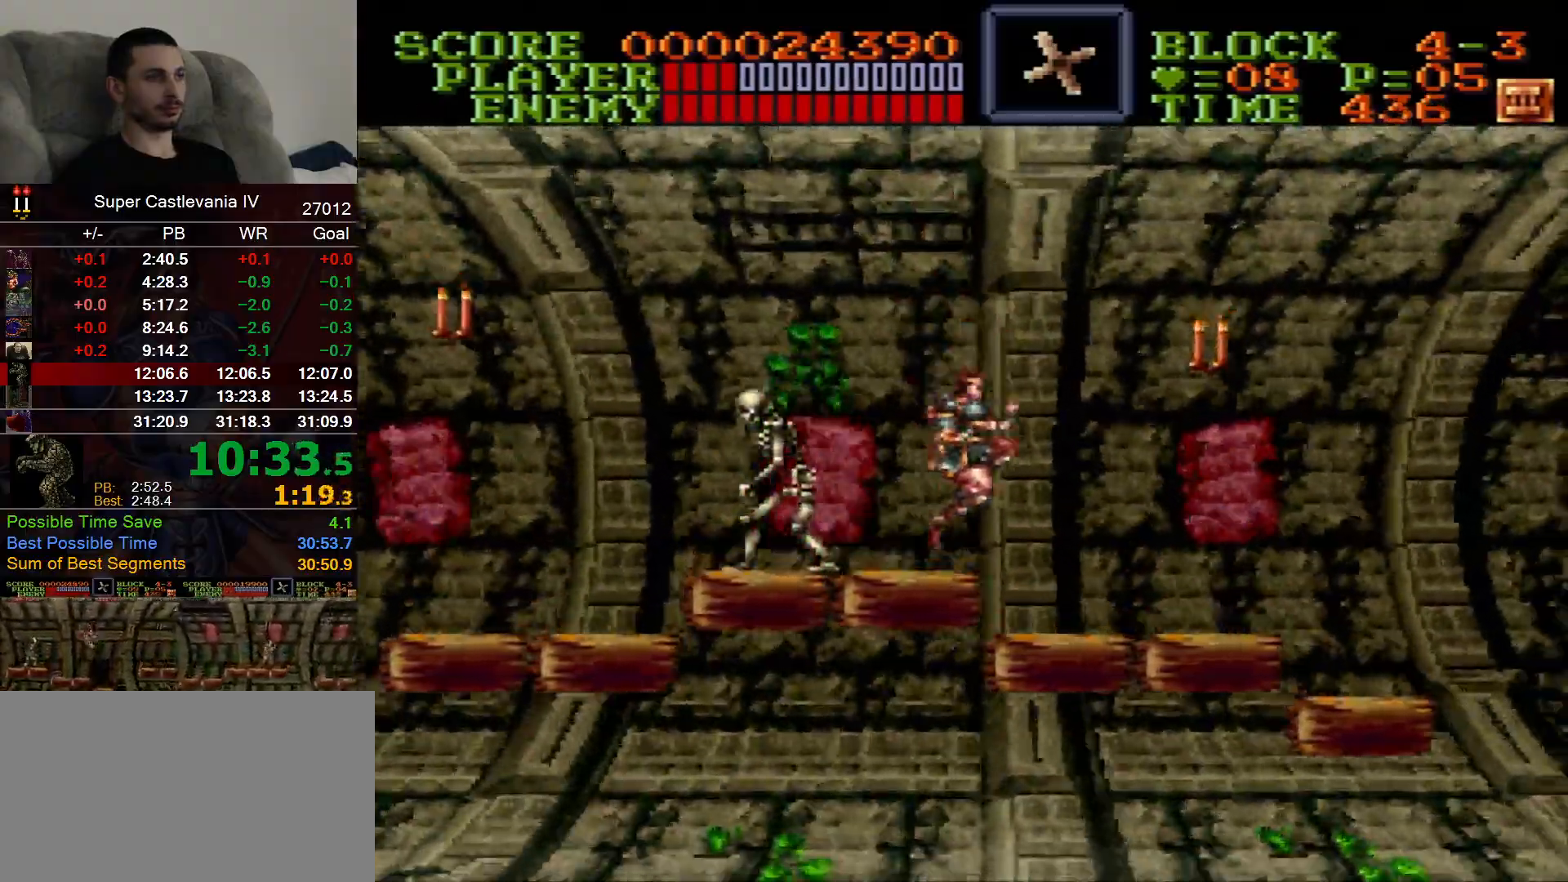
{"dt_ms": 500, "buttons": ["DPAD_RIGHT"], "events": [[367, "B", "down"], [500, "B", "up"]]}
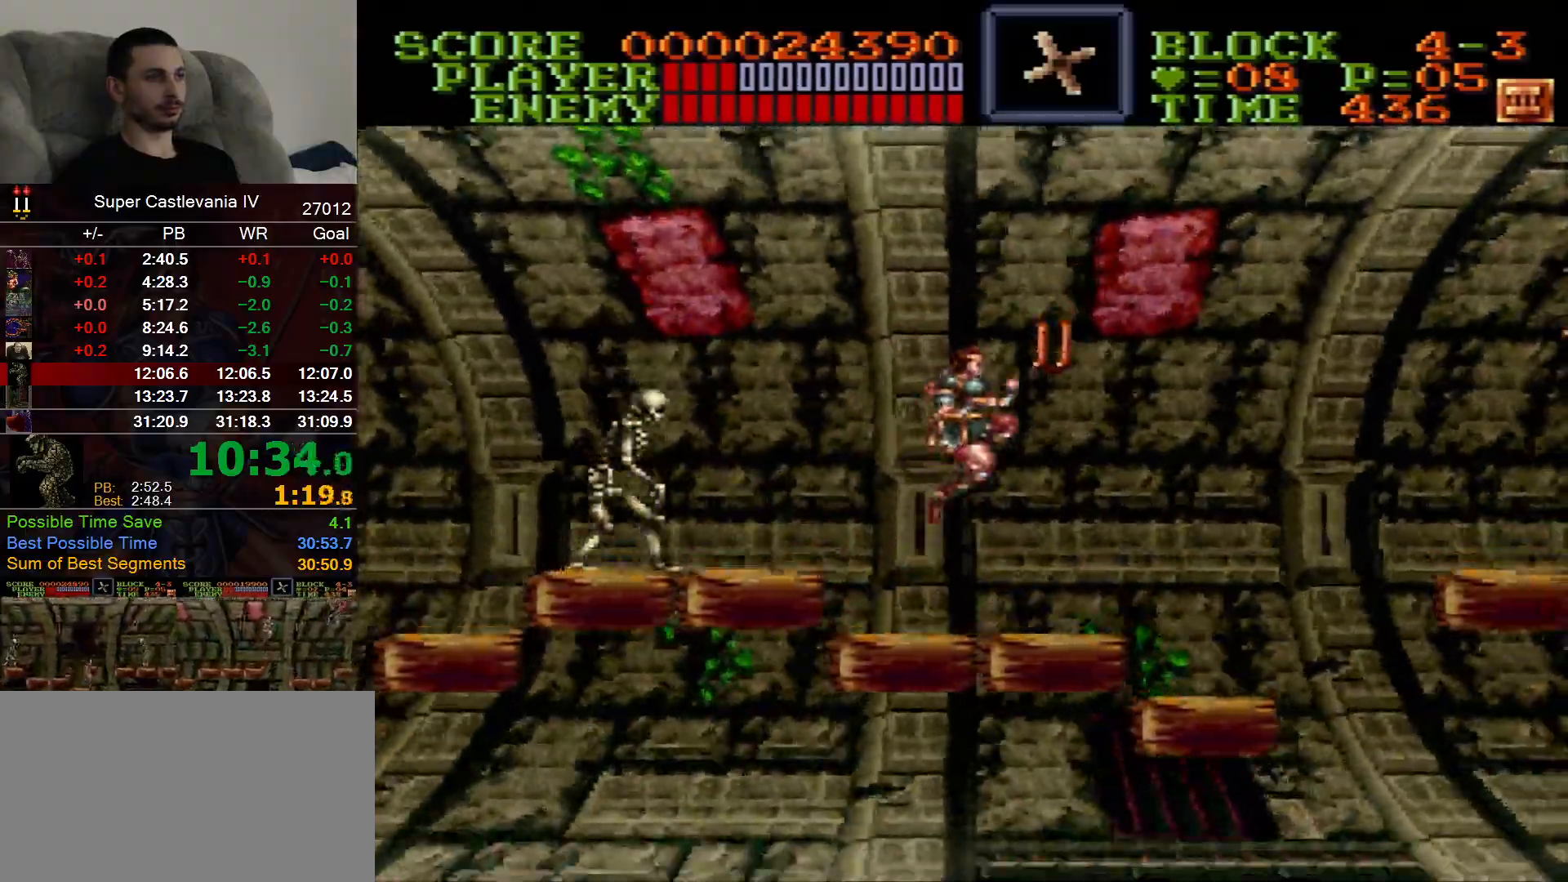
{"dt_ms": 500, "buttons": ["DPAD_RIGHT"], "events": []}
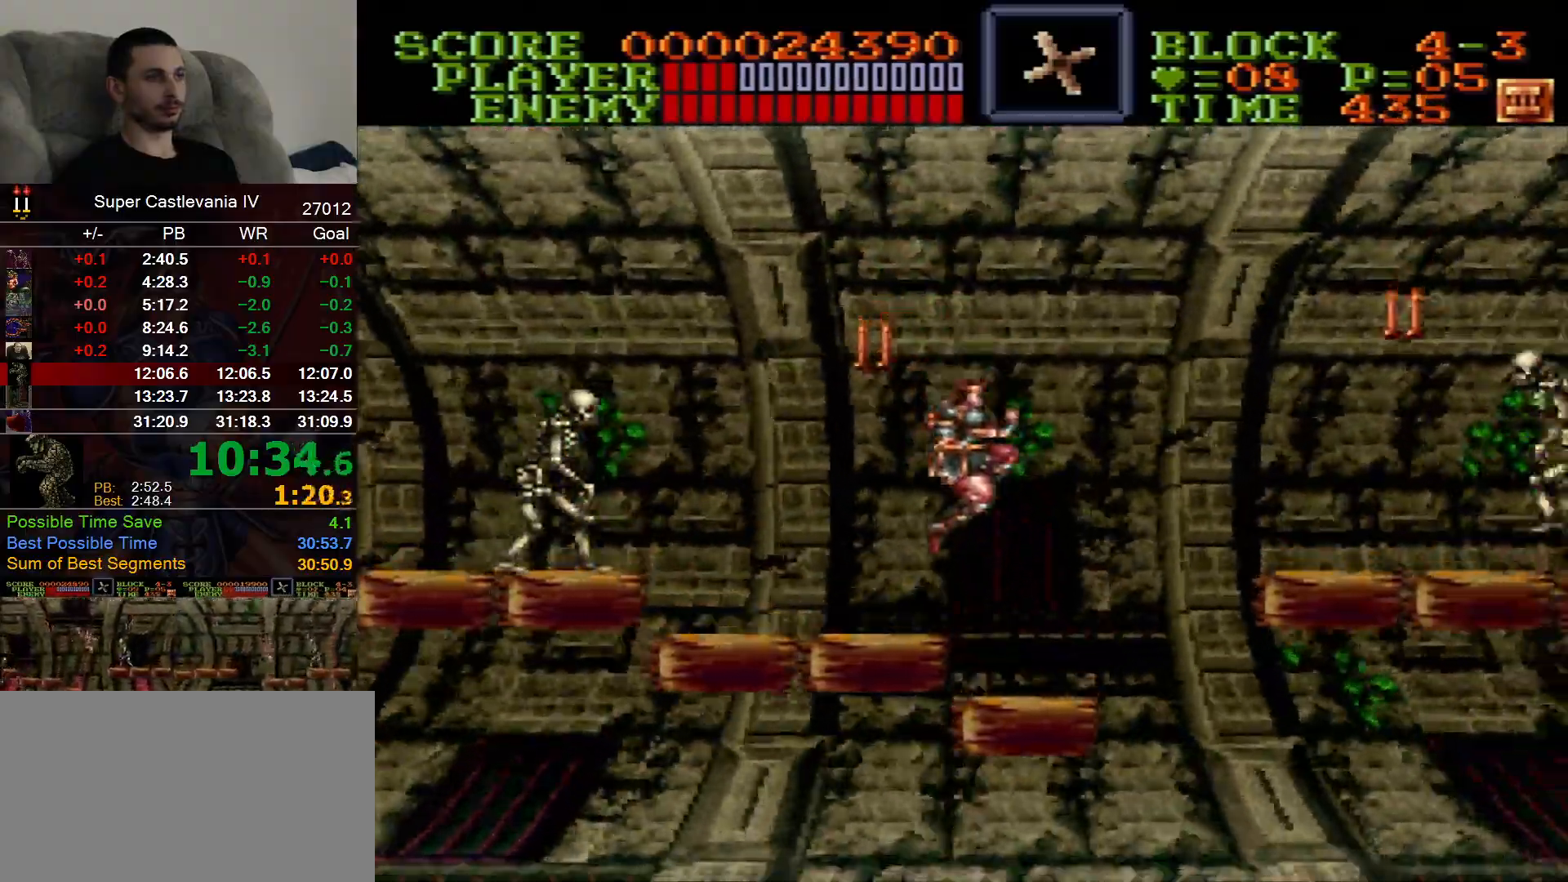
{"dt_ms": 500, "buttons": ["DPAD_RIGHT"], "events": [[133, "B", "down"], [233, "B", "up"]]}
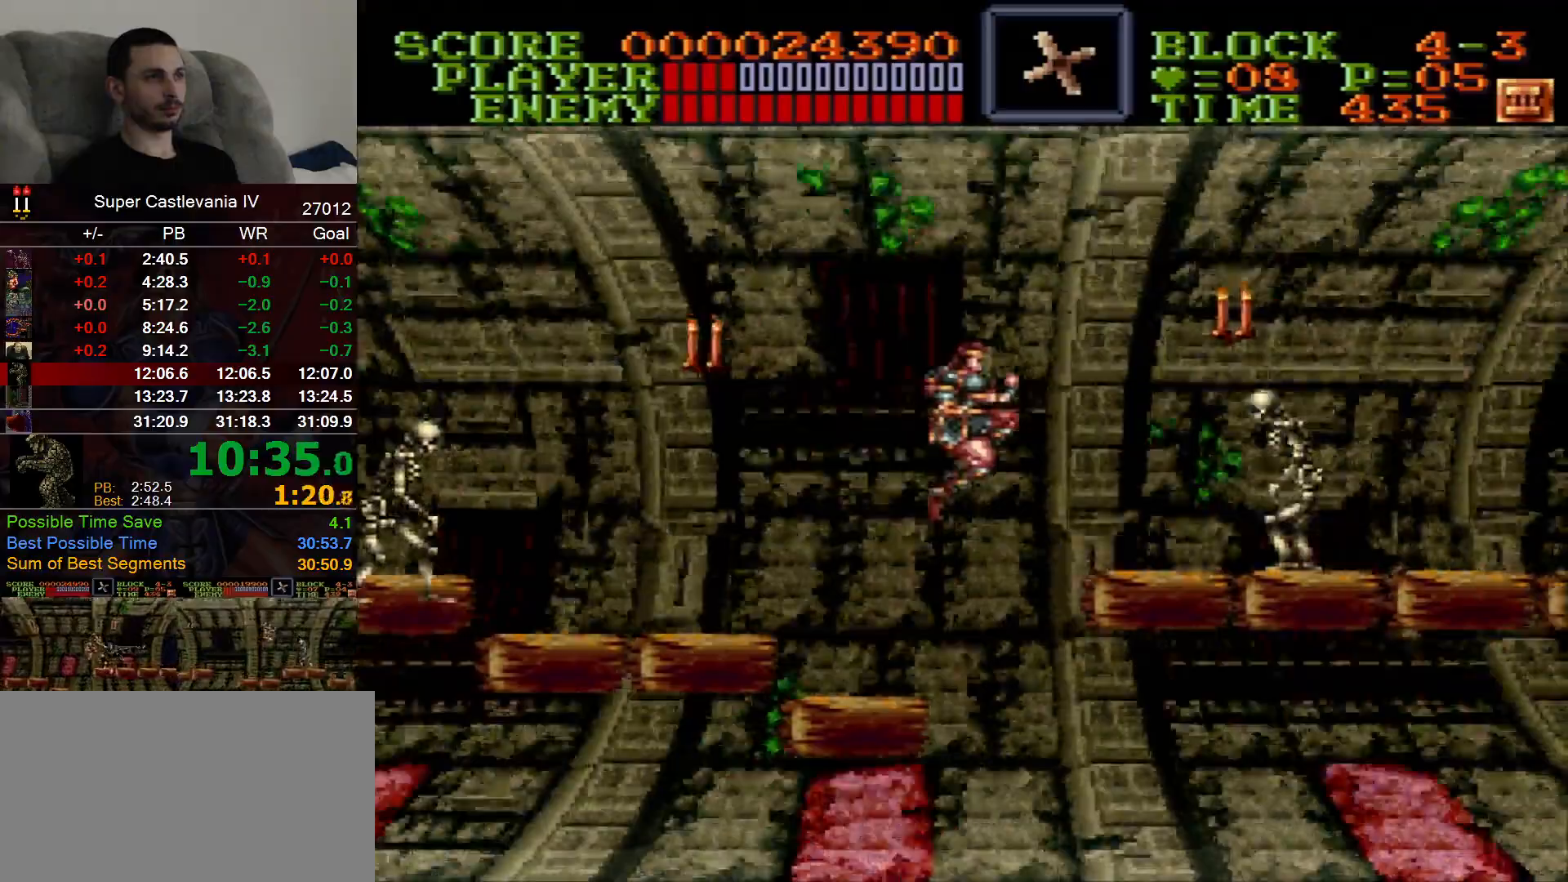
{"dt_ms": 500, "buttons": ["DPAD_RIGHT"], "events": [[250, "B", "down"], [367, "B", "up"]]}
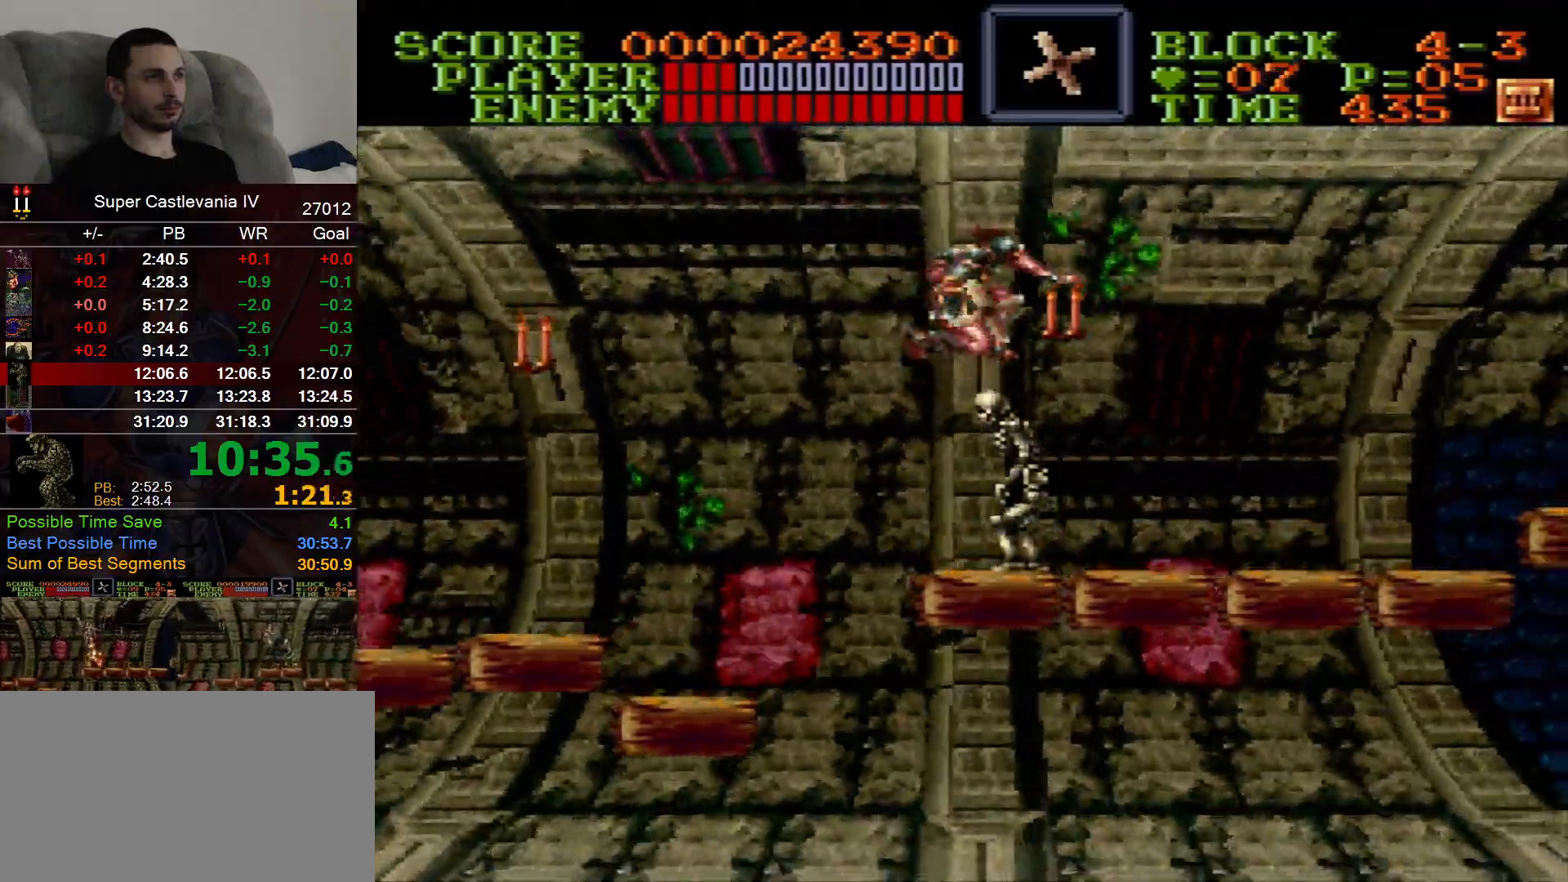
{"dt_ms": 500, "buttons": ["DPAD_RIGHT"], "events": []}
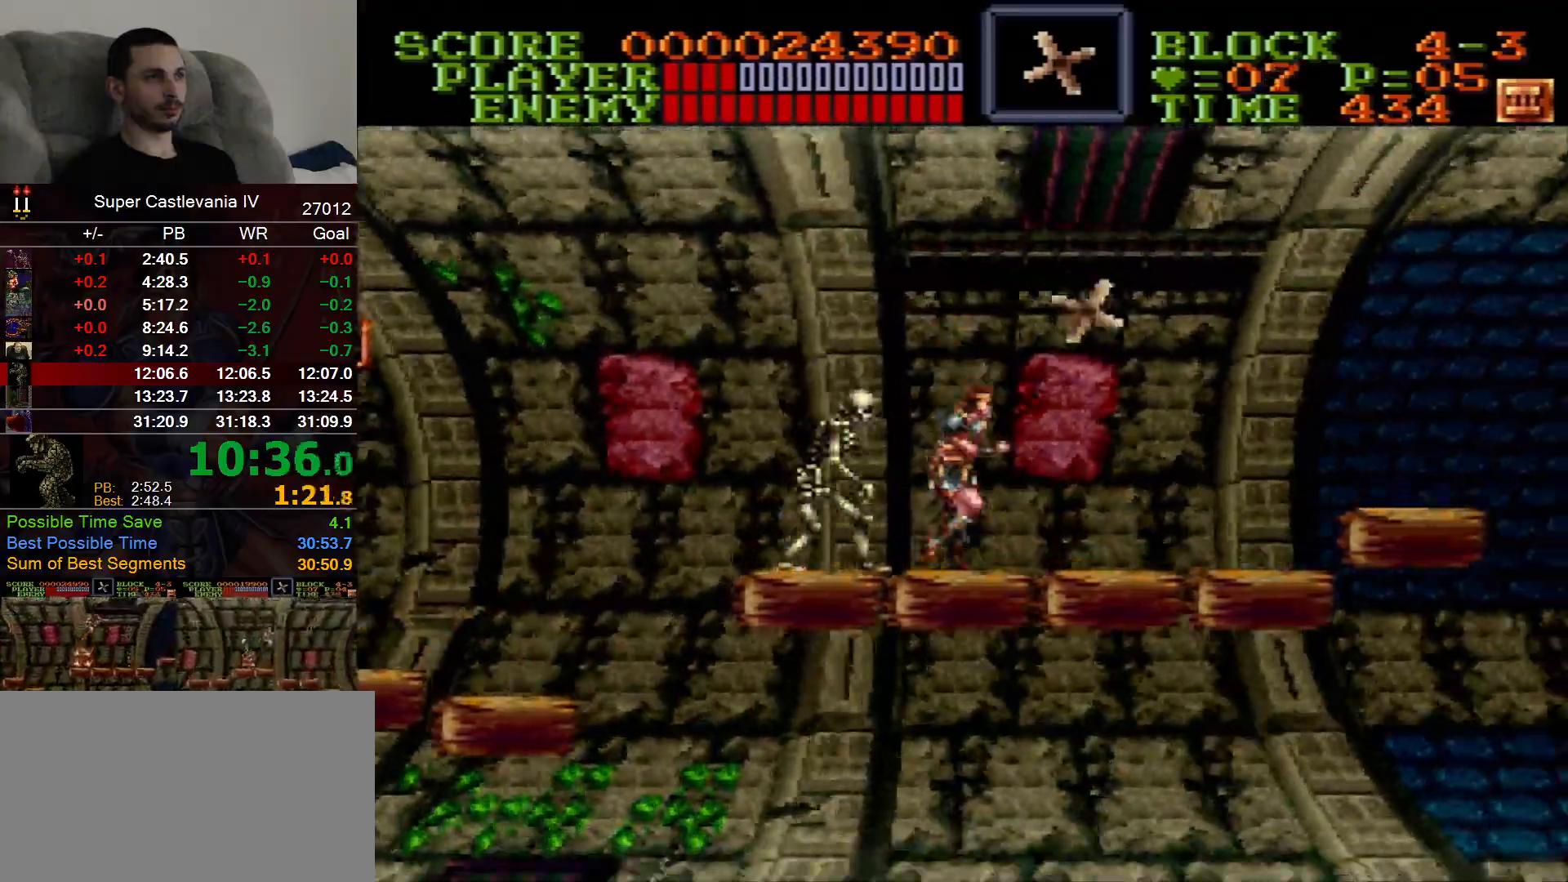
{"dt_ms": 500, "buttons": ["DPAD_RIGHT"], "events": []}
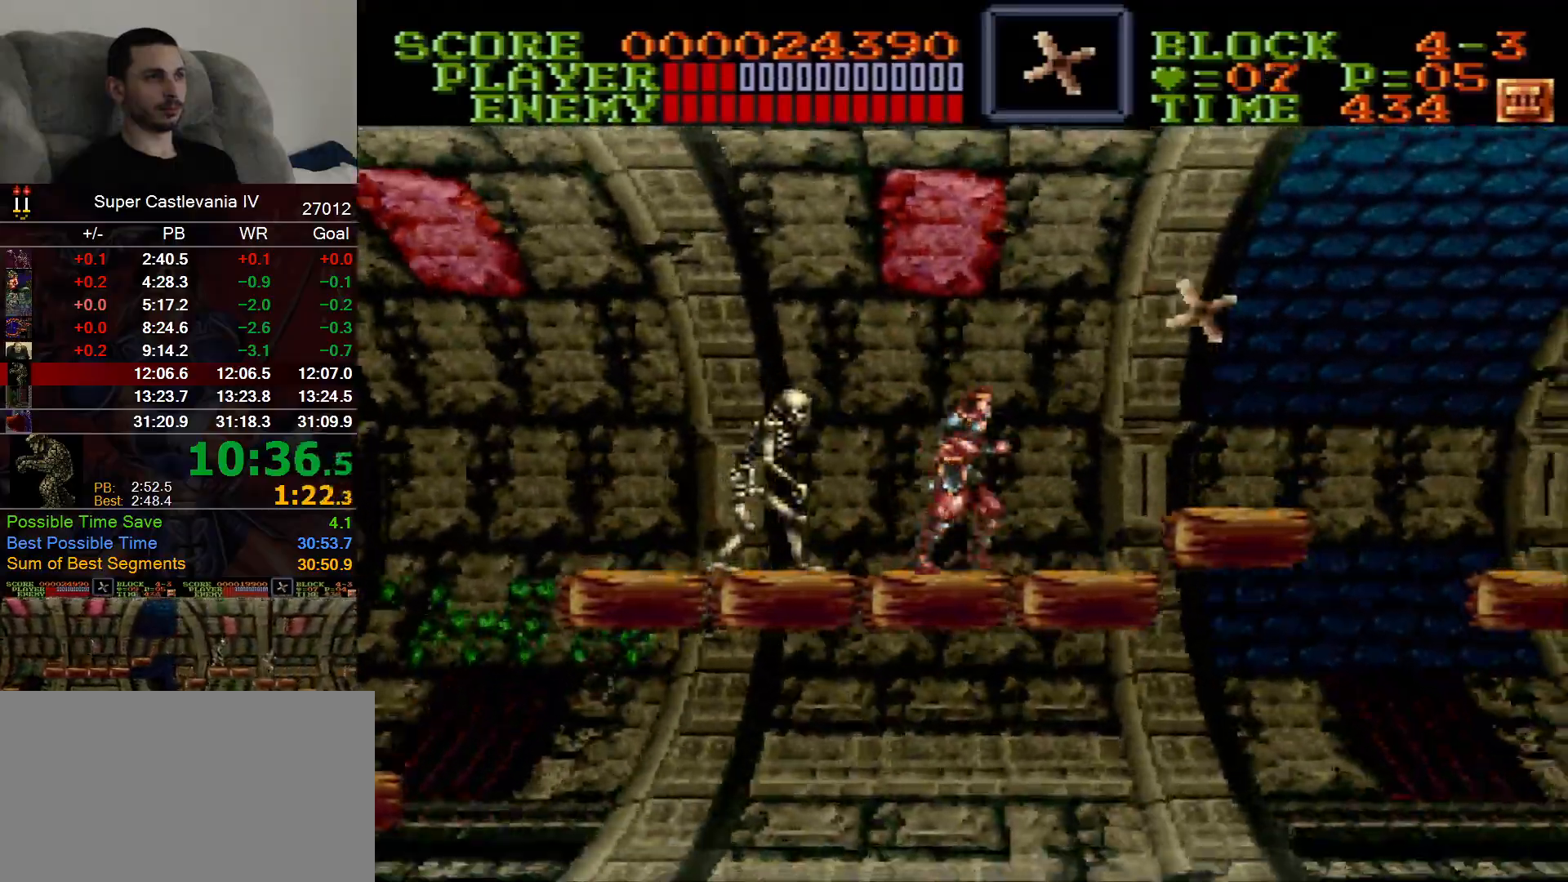
{"dt_ms": 500, "buttons": ["DPAD_RIGHT"], "events": [[17, "B", "down"], [133, "B", "up"]]}
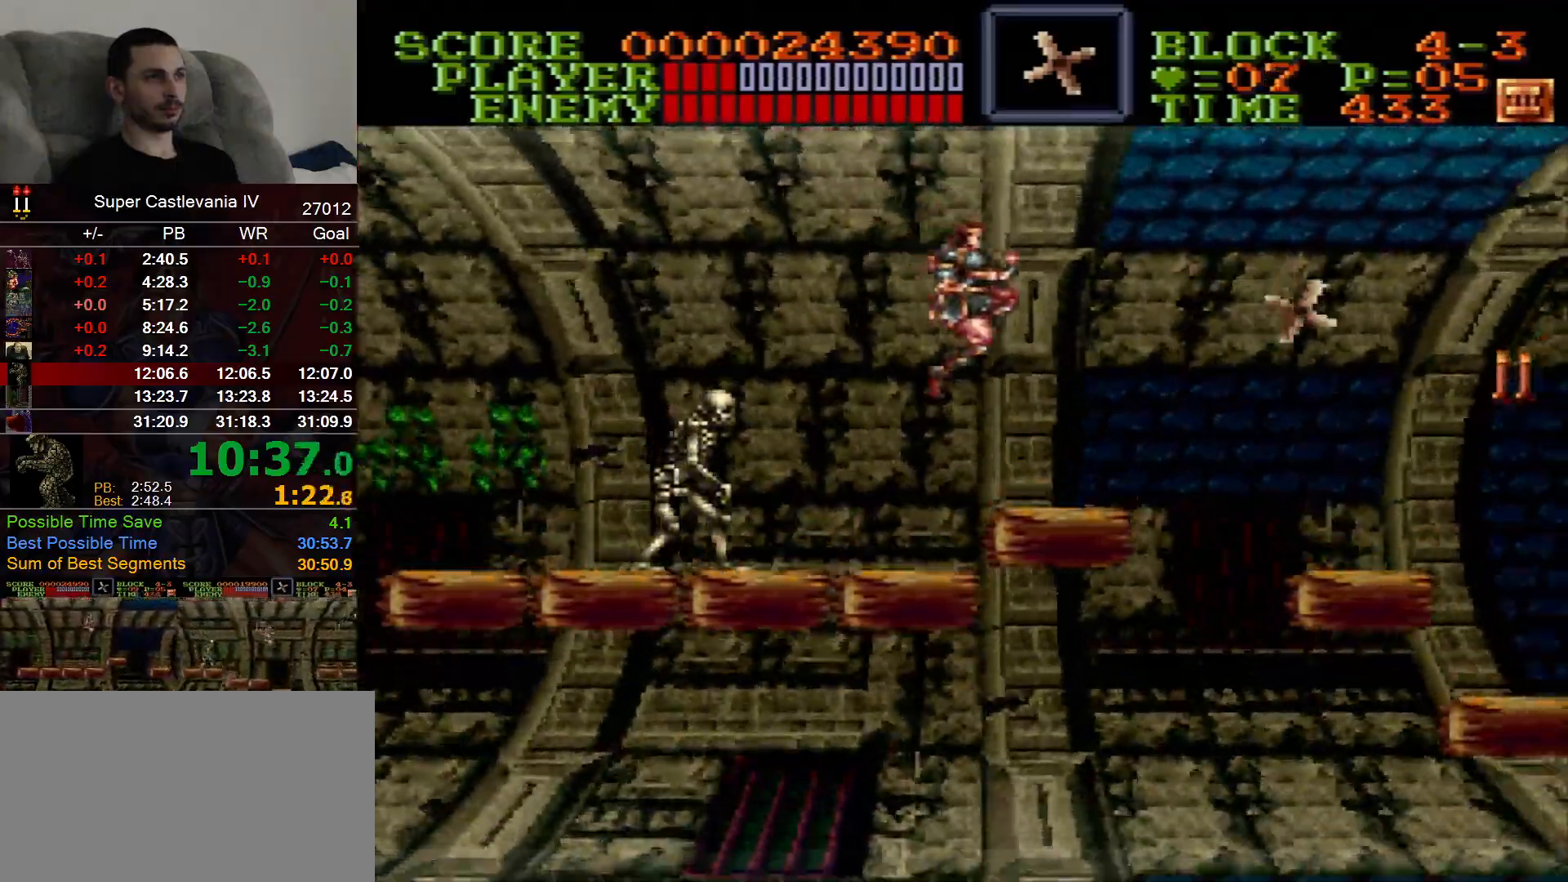
{"dt_ms": 500, "buttons": ["DPAD_RIGHT"], "events": [[333, "B", "down"], [417, "B", "up"]]}
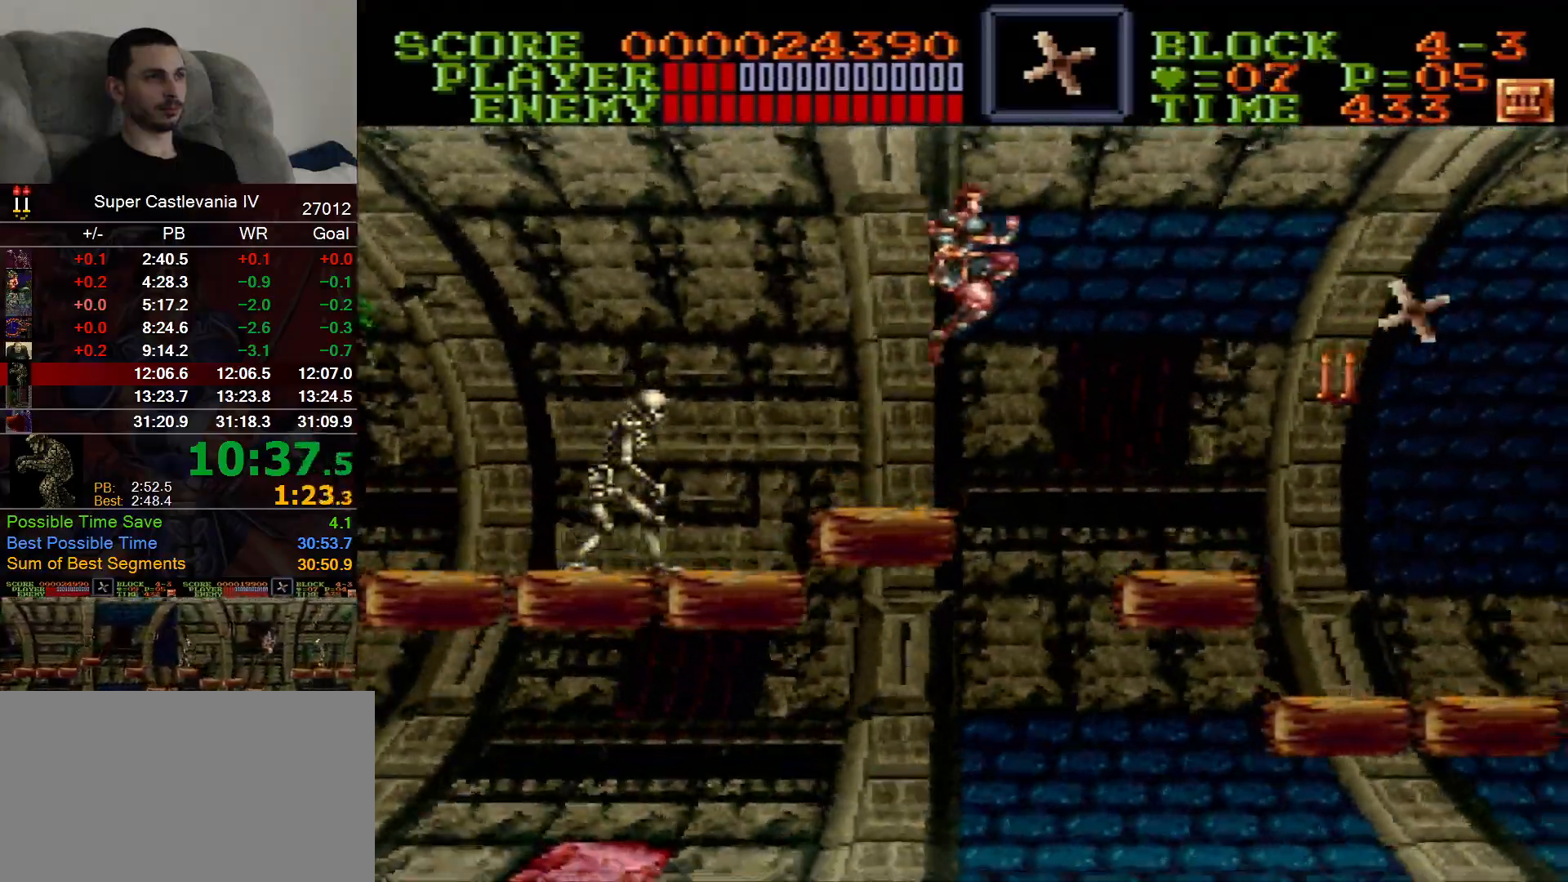
{"dt_ms": 500, "buttons": ["DPAD_RIGHT"], "events": []}
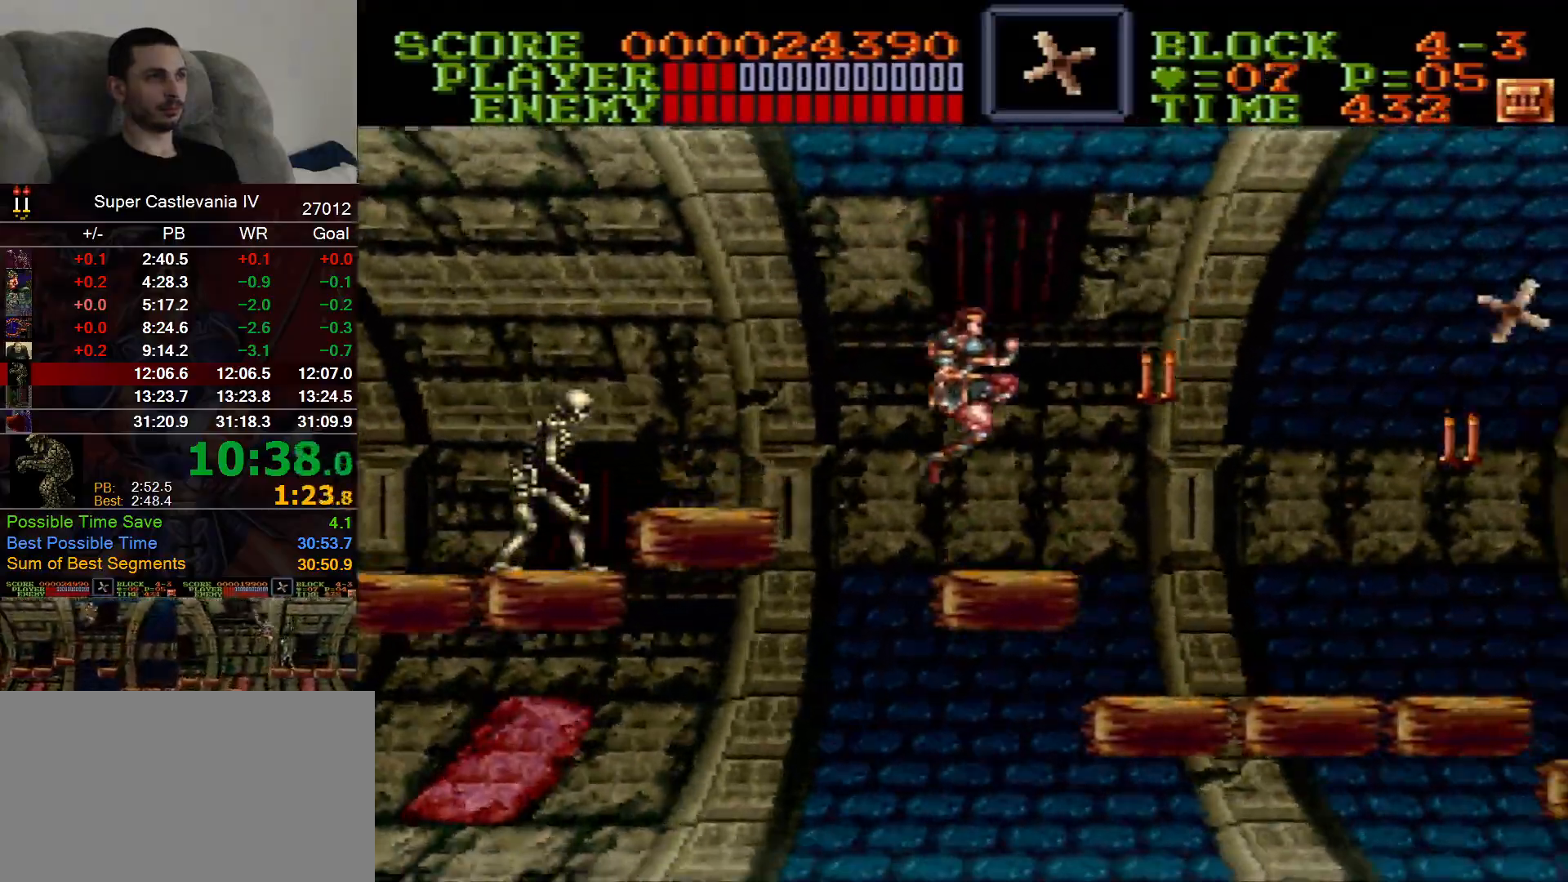
{"dt_ms": 500, "buttons": ["DPAD_RIGHT"], "events": []}
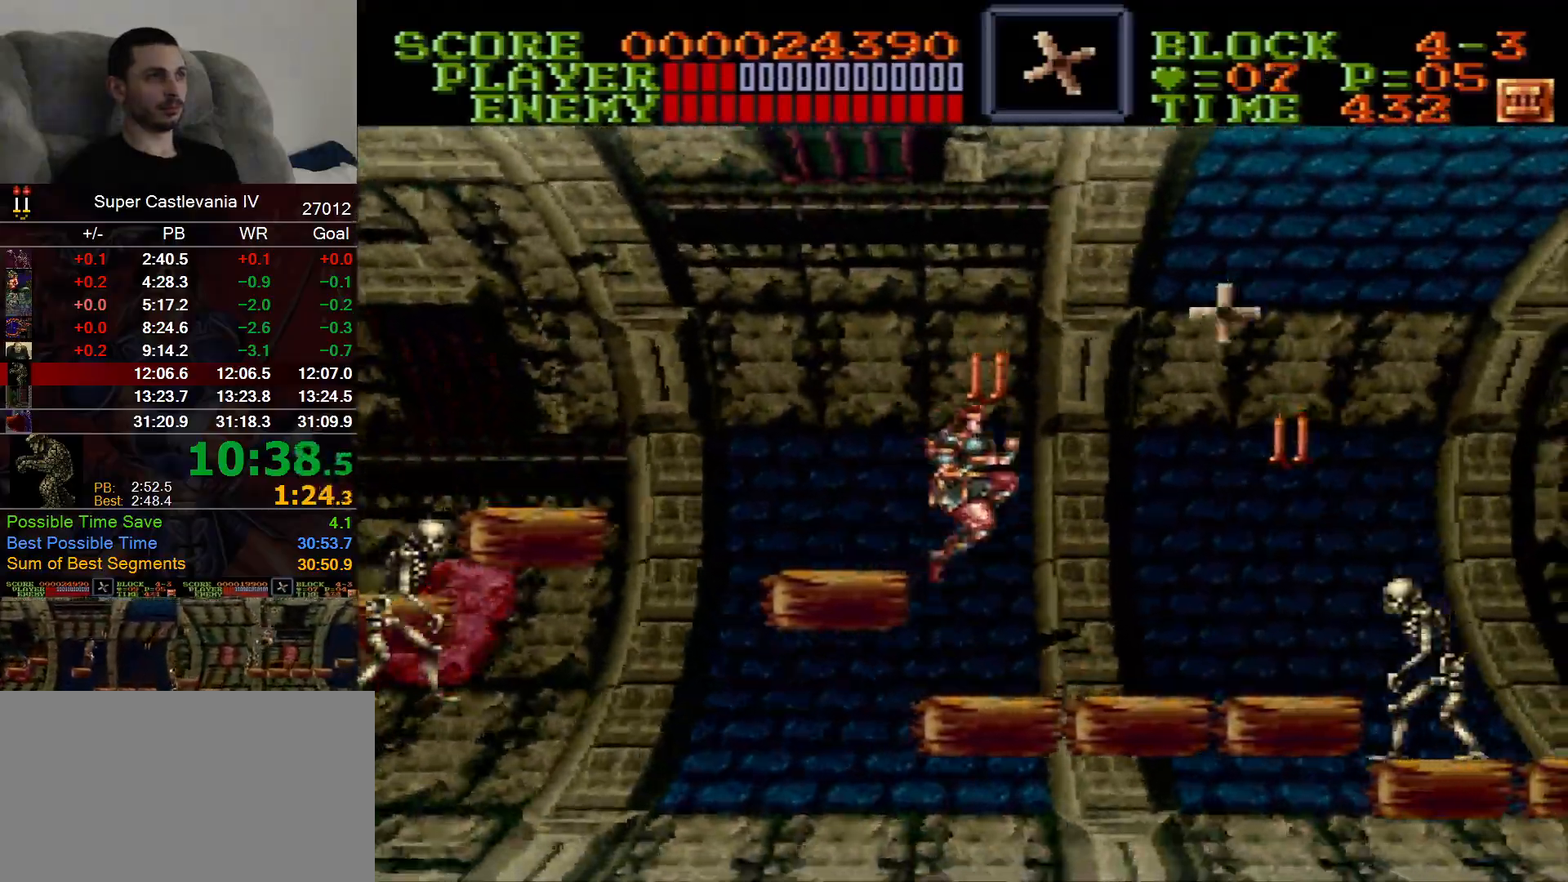
{"dt_ms": 500, "buttons": ["DPAD_RIGHT"], "events": []}
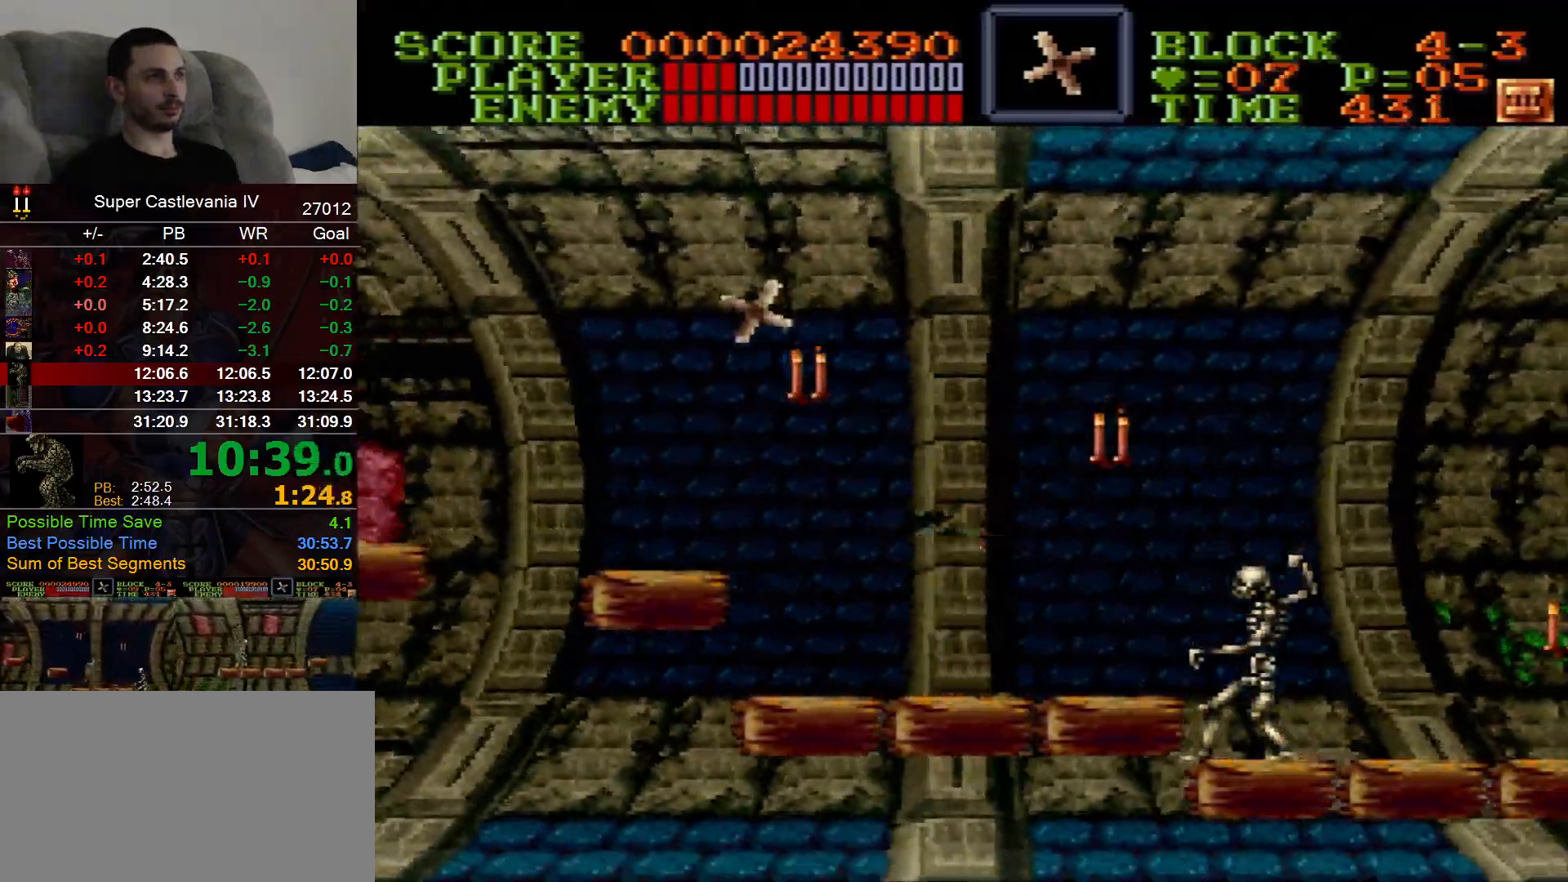
{"dt_ms": 500, "buttons": ["DPAD_RIGHT"], "events": [[117, "B", "down"], [267, "B", "up"]]}
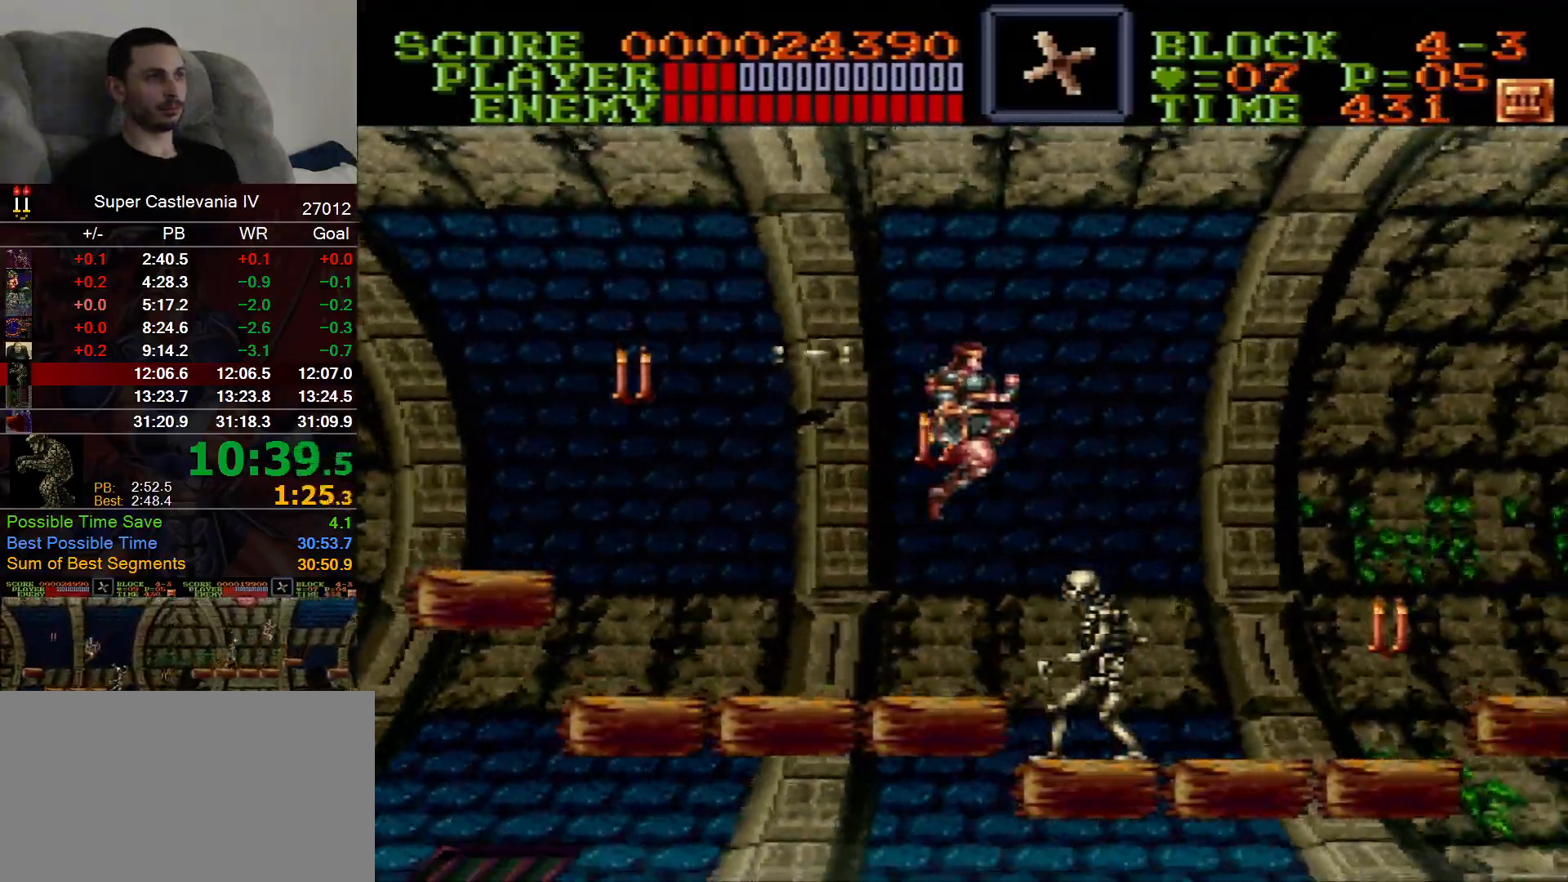
{"dt_ms": 1000, "buttons": ["DPAD_RIGHT"], "events": [[467, "B", "down"], [567, "B", "up"]]}
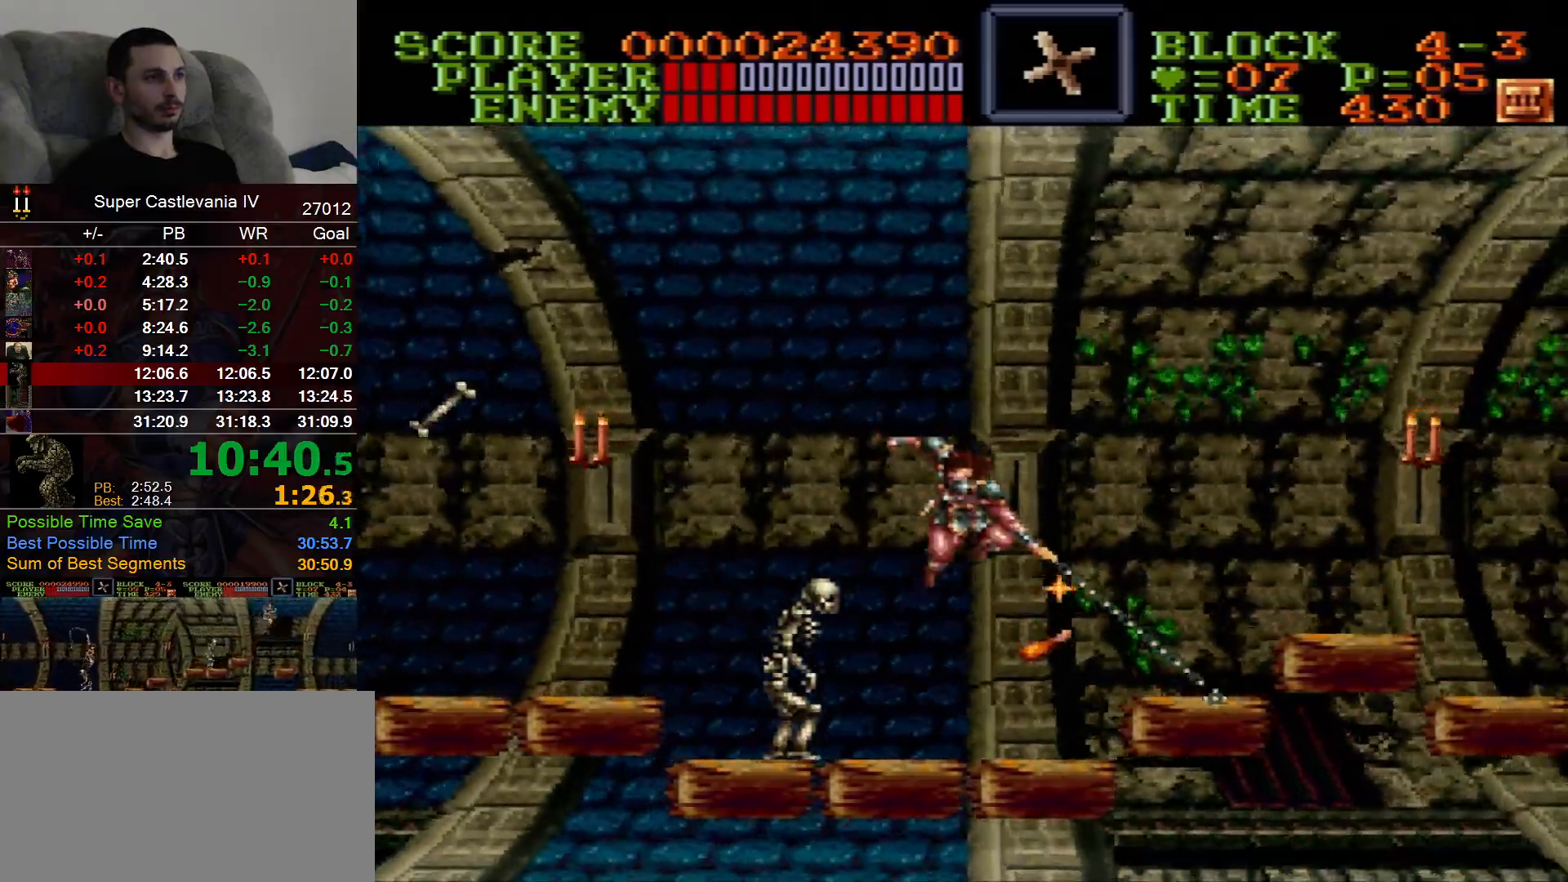
{"dt_ms": 500, "buttons": ["DPAD_RIGHT"], "events": [[267, "B", "down"], [367, "B", "up"]]}
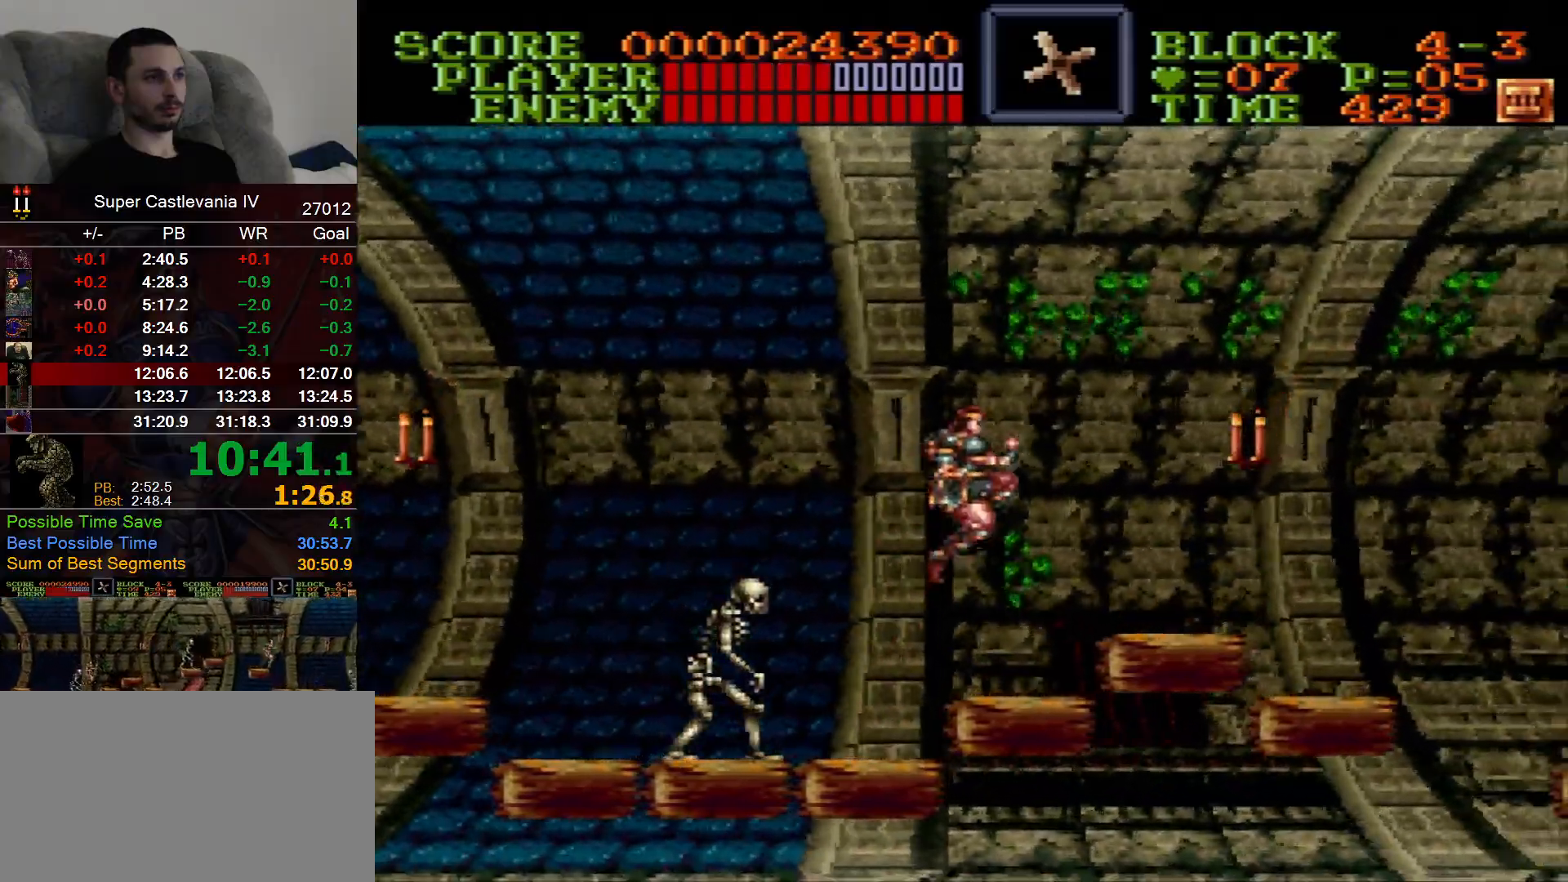
{"dt_ms": 500, "buttons": ["DPAD_RIGHT"], "events": [[383, "B", "down"], [500, "B", "up"]]}
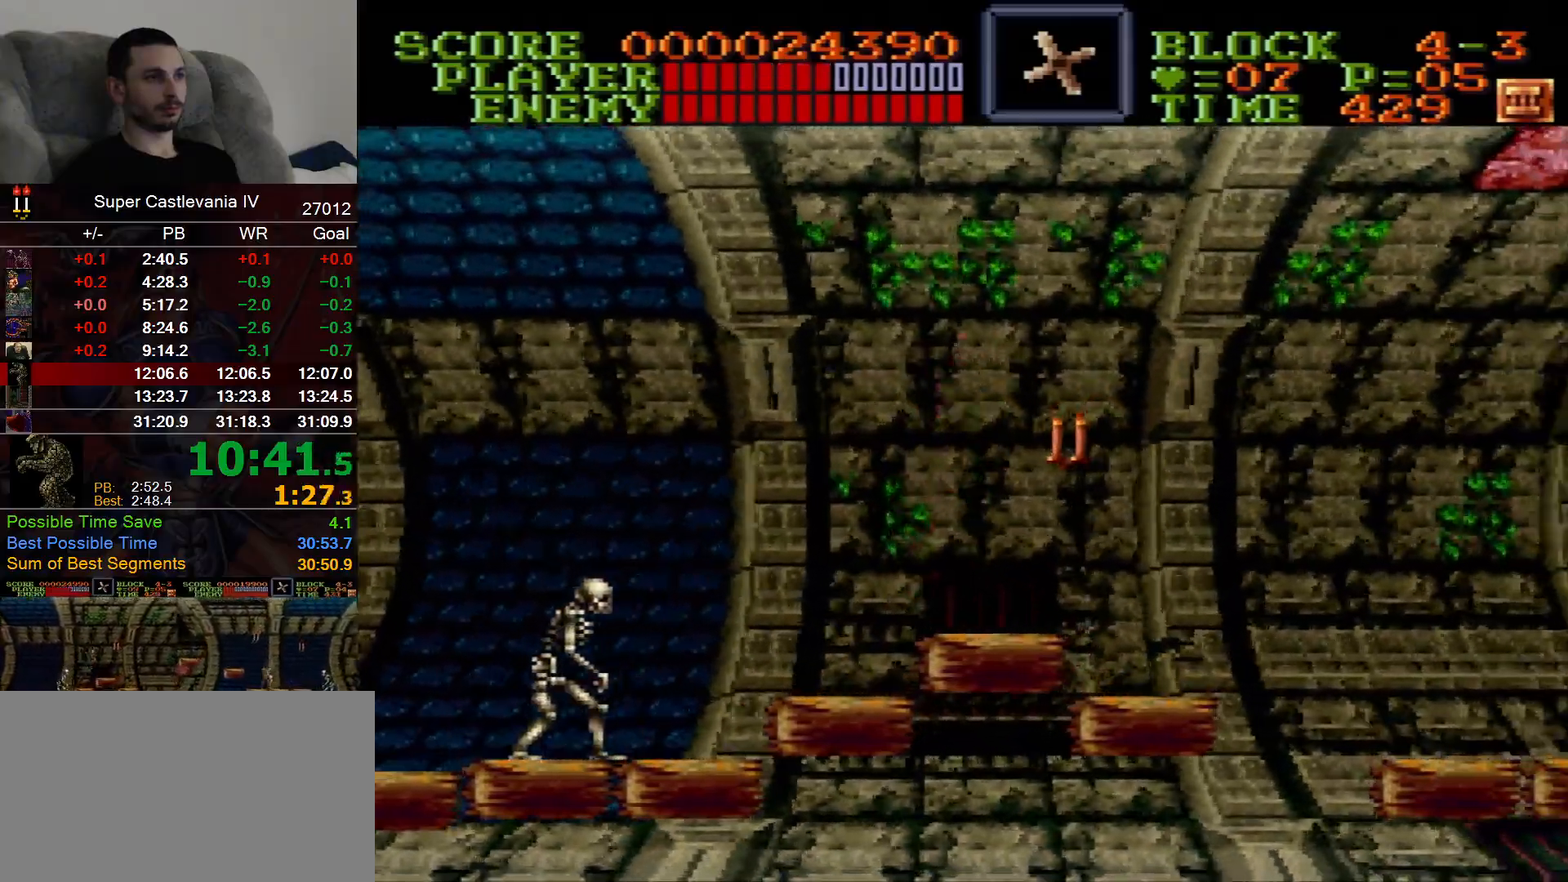
{"dt_ms": 500, "buttons": ["DPAD_RIGHT"], "events": []}
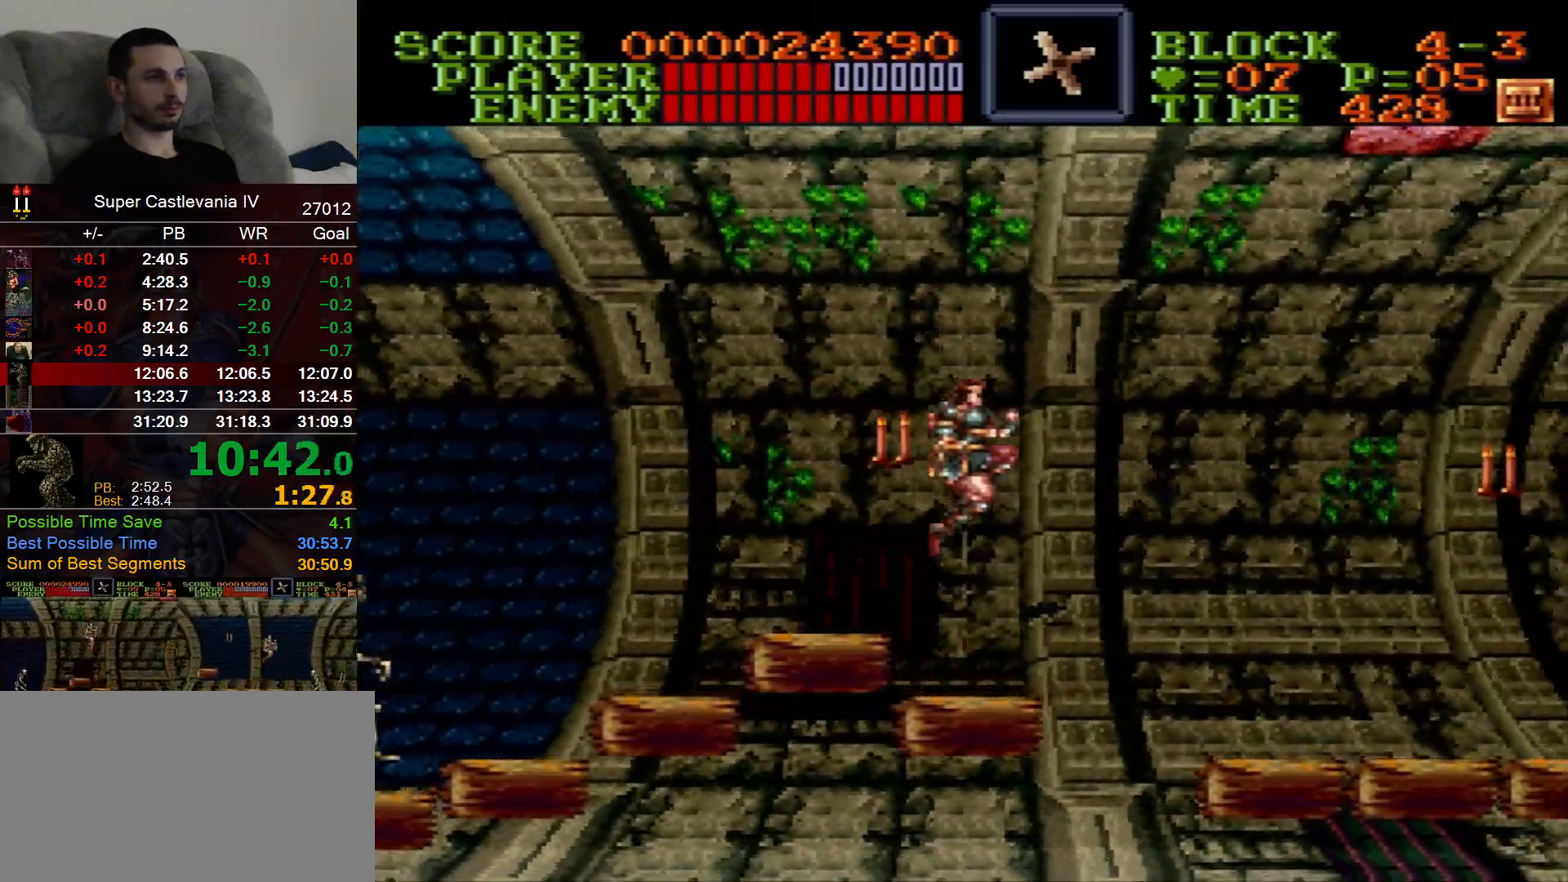
{"dt_ms": 500, "buttons": ["DPAD_RIGHT"]}
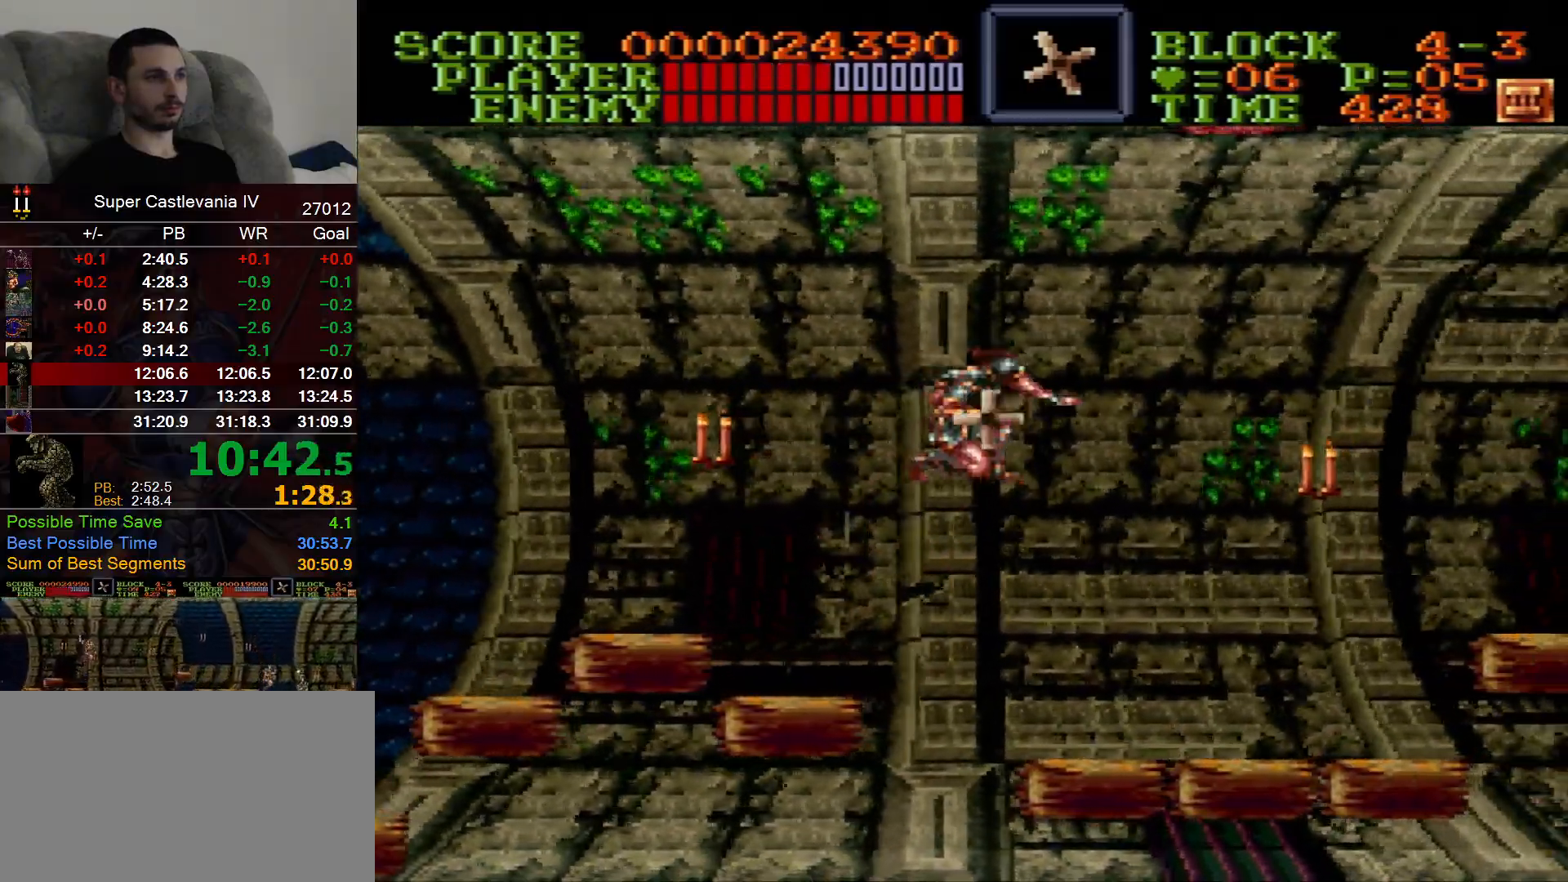
{"dt_ms": 500, "buttons": ["DPAD_RIGHT"], "events": []}
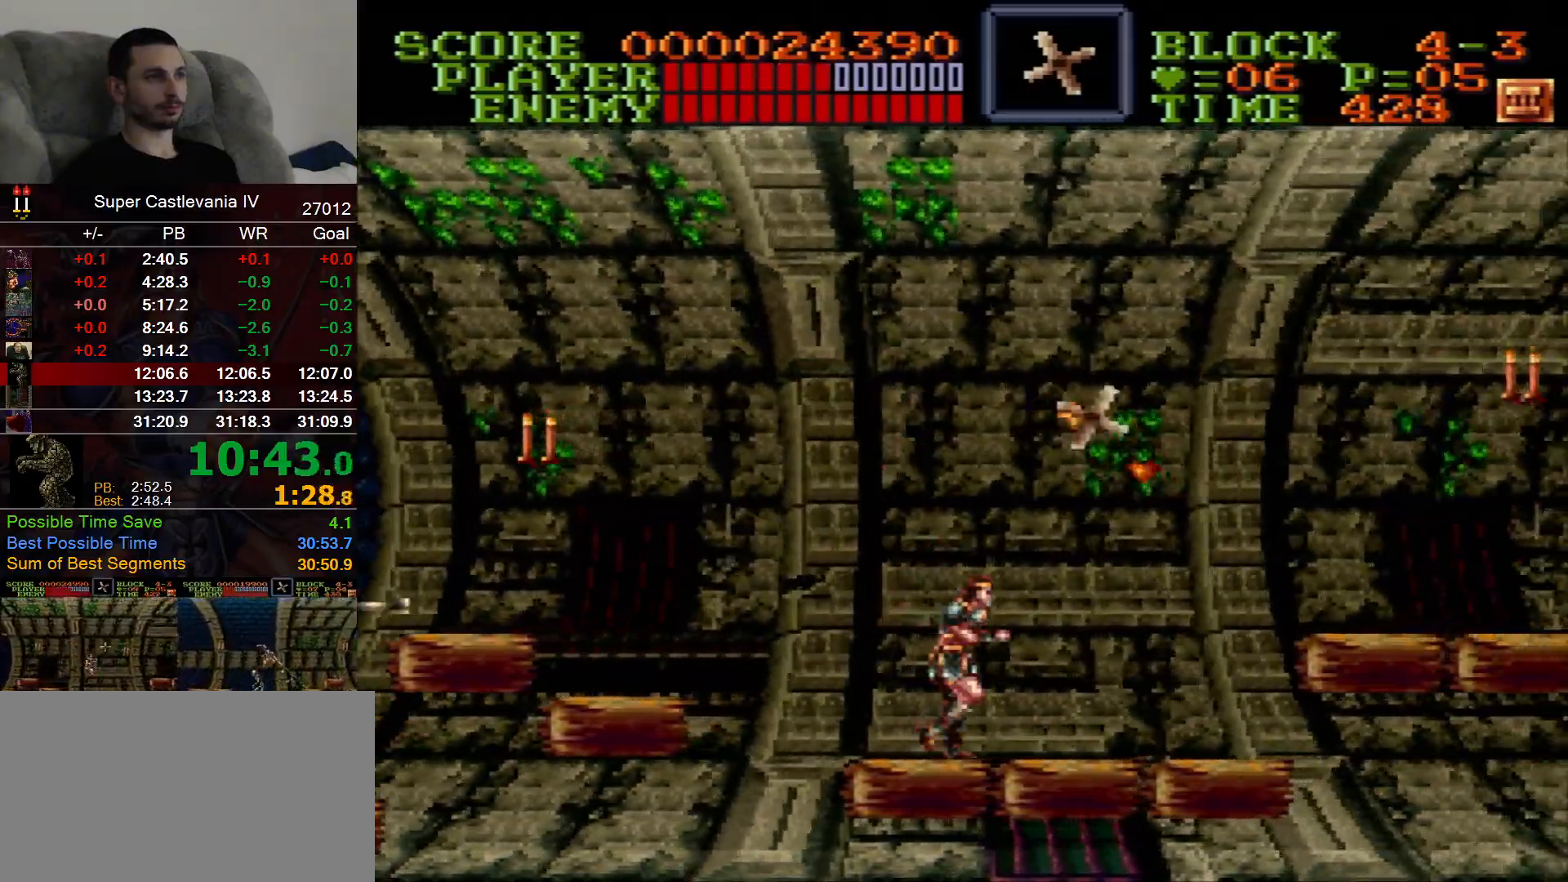
{"dt_ms": 500, "buttons": ["DPAD_RIGHT"], "events": []}
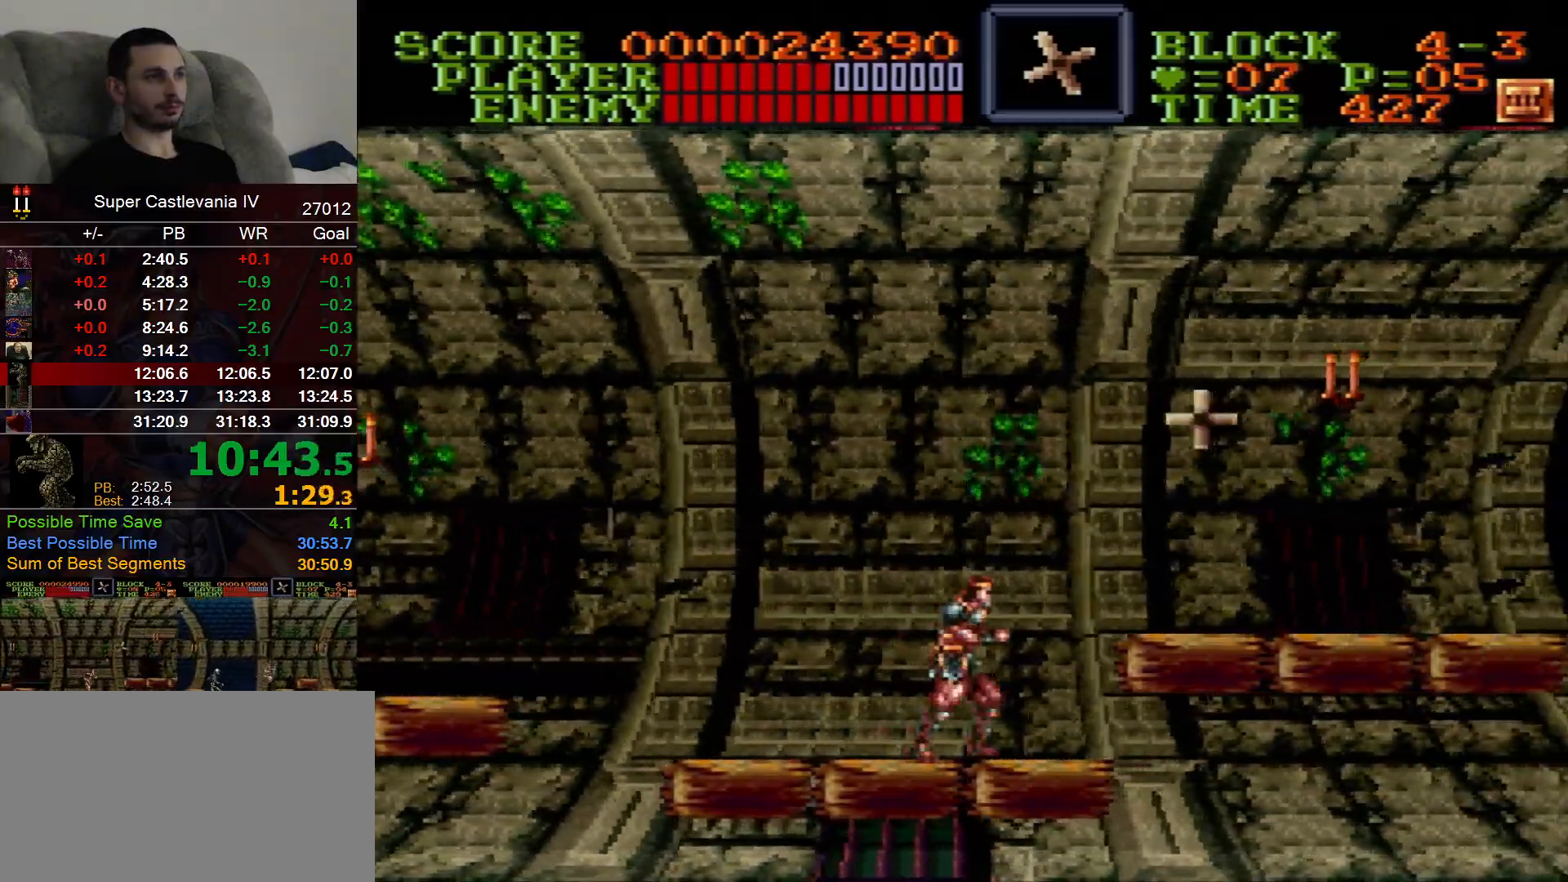
{"dt_ms": 500, "buttons": ["DPAD_RIGHT"], "events": [[33, "B", "down"], [150, "B", "up"]]}
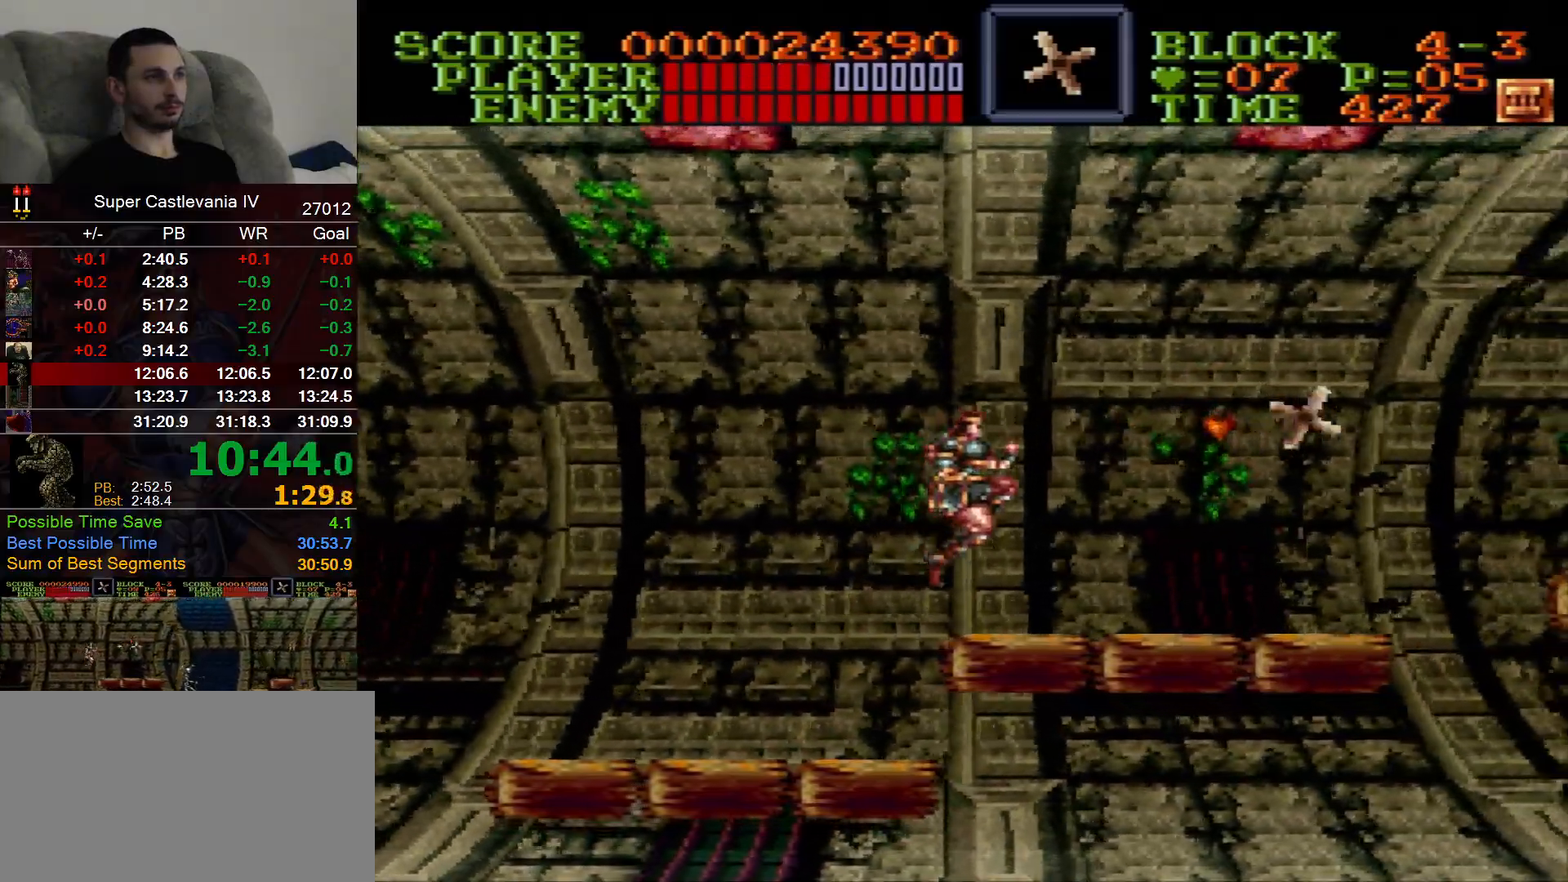
{"dt_ms": 500, "buttons": ["DPAD_RIGHT"], "events": []}
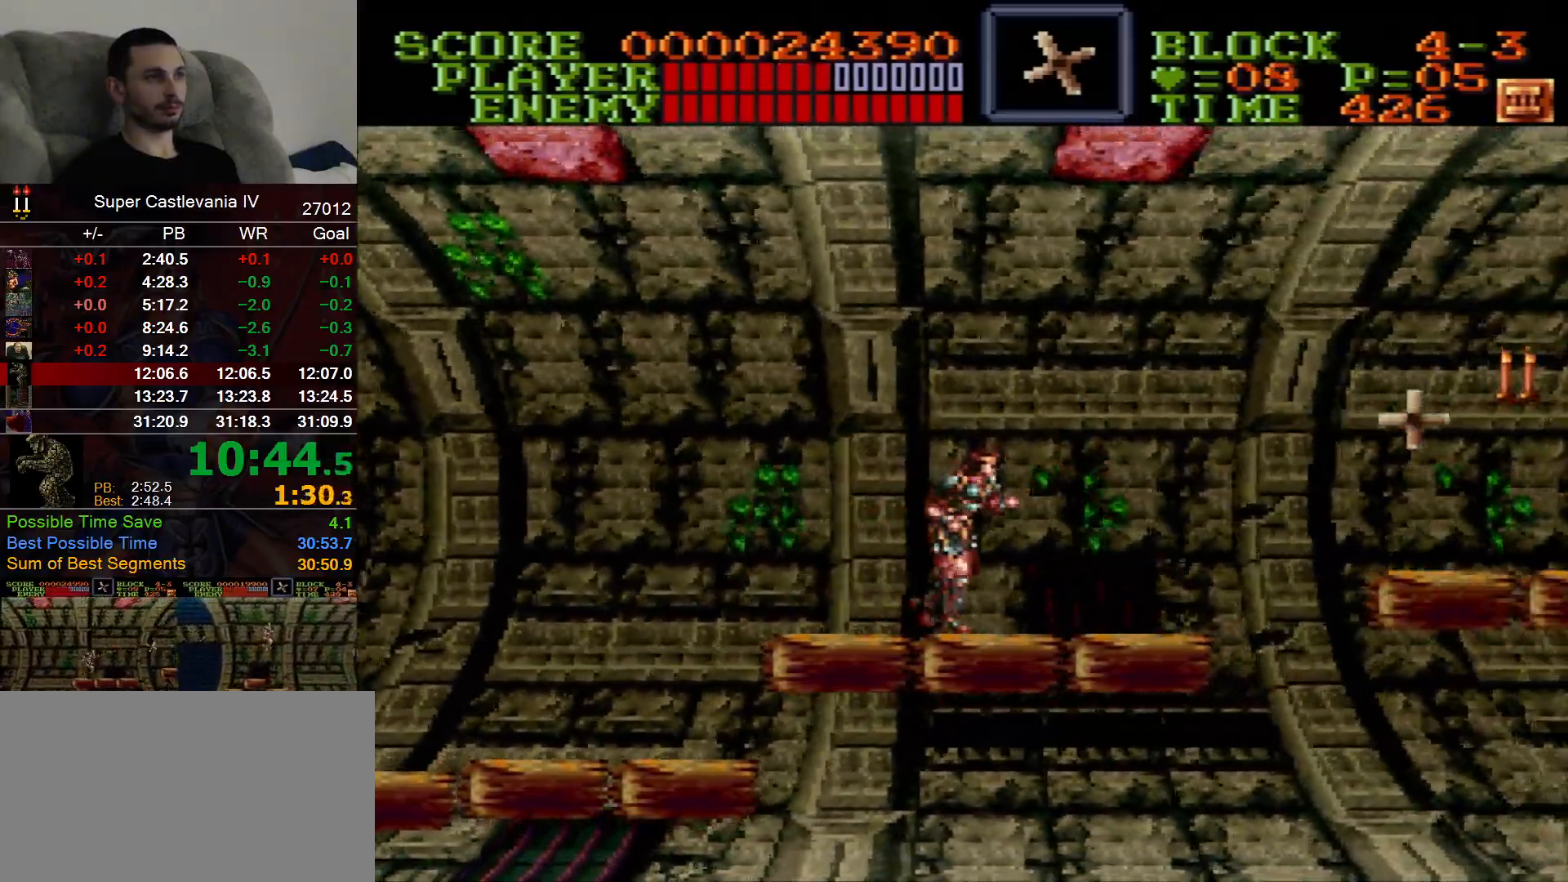
{"dt_ms": 500, "buttons": ["DPAD_RIGHT"], "events": []}
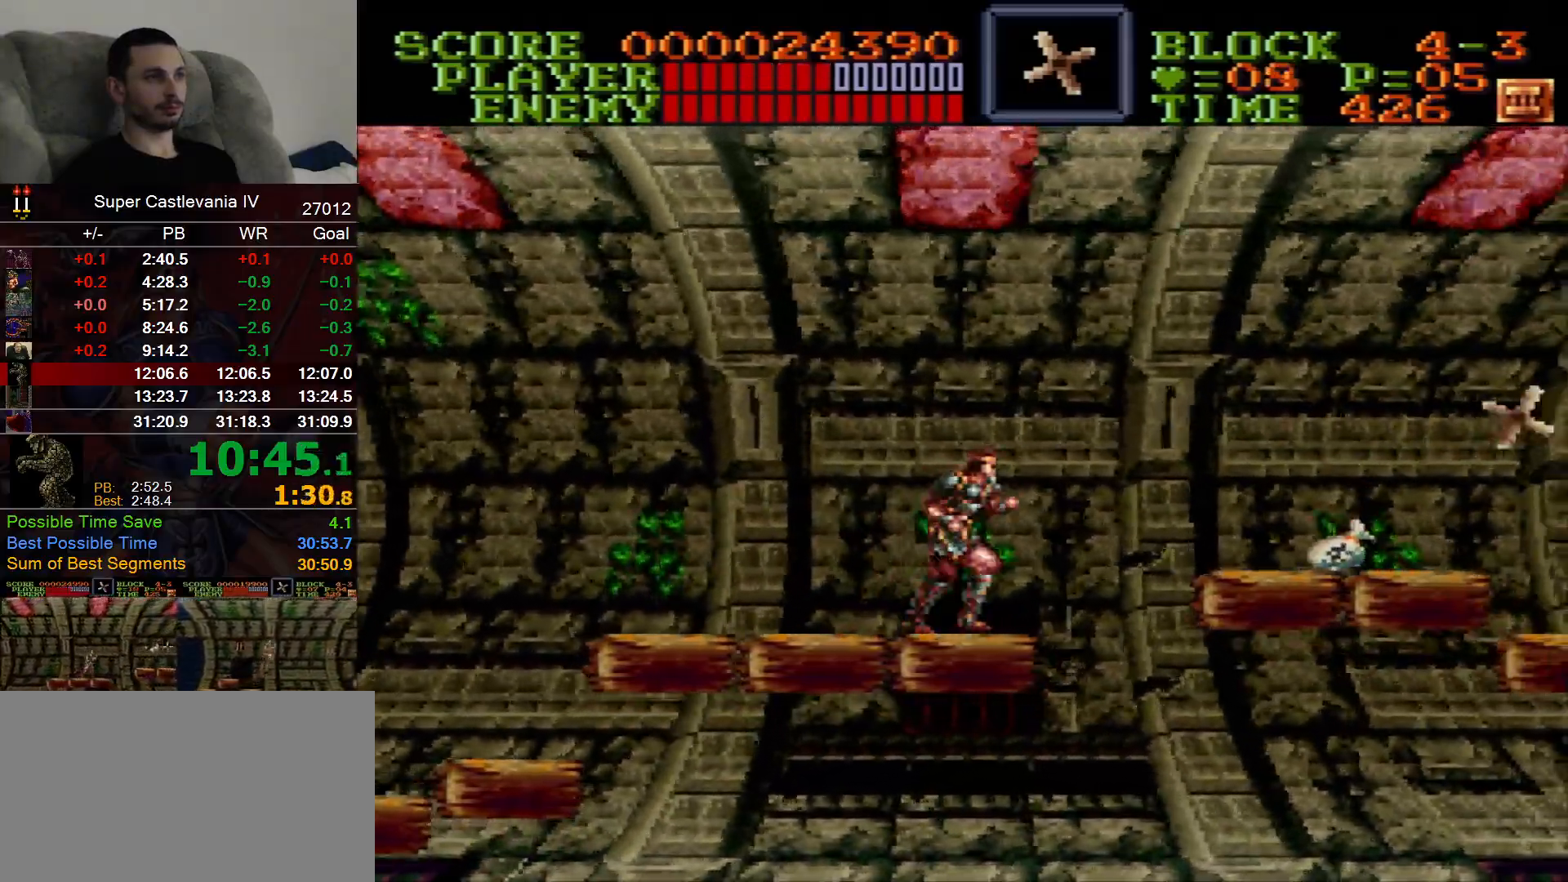
{"dt_ms": 500, "buttons": ["DPAD_RIGHT"], "events": [[83, "B", "down"], [200, "B", "up"]]}
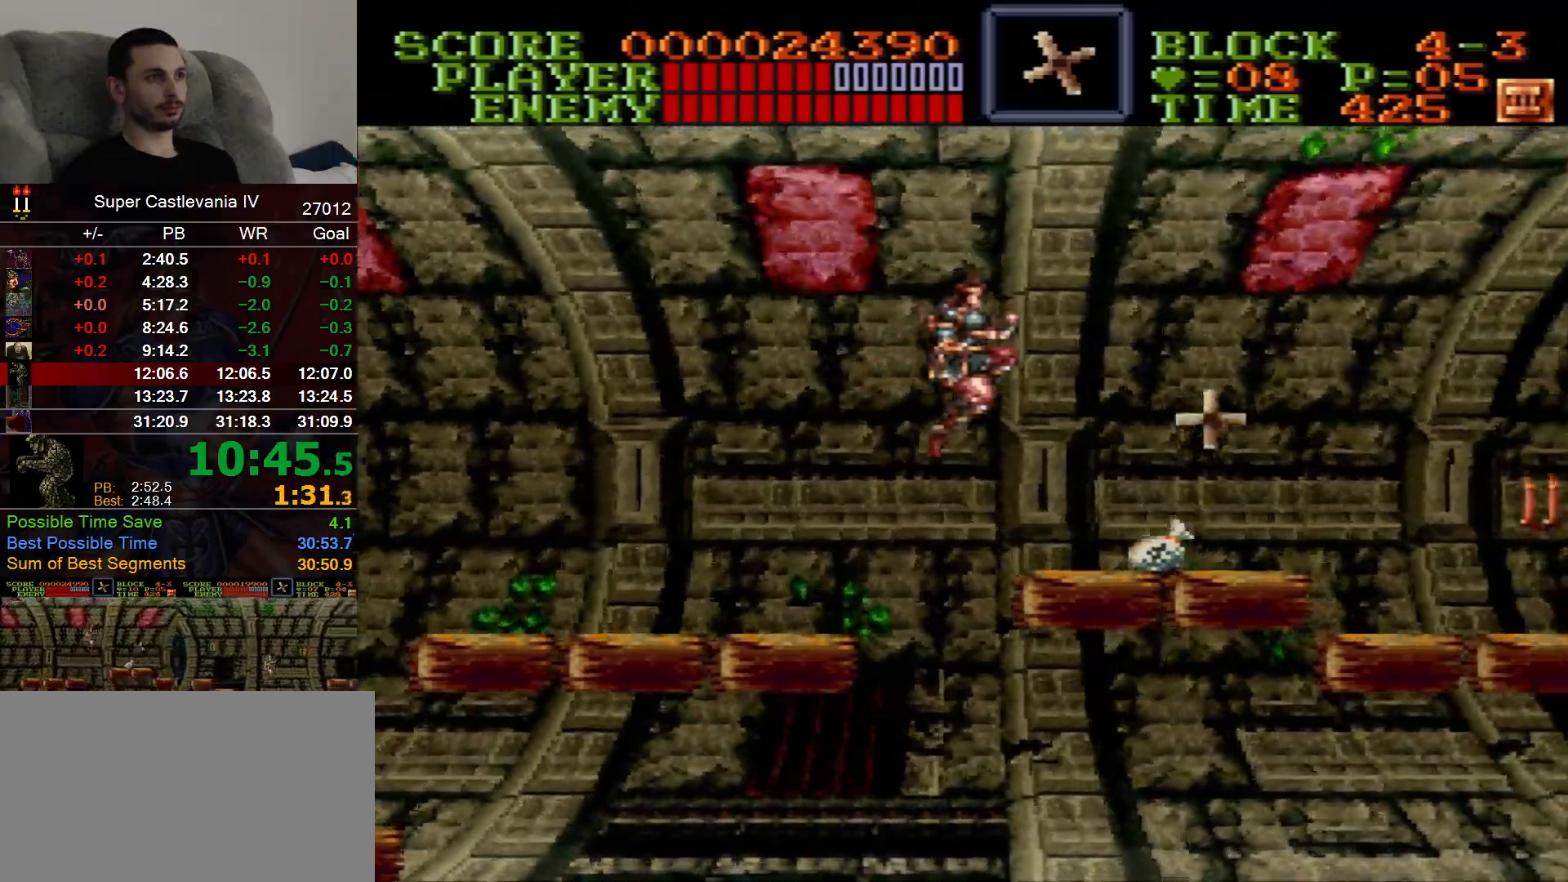
{"dt_ms": 500, "buttons": ["DPAD_RIGHT"], "events": []}
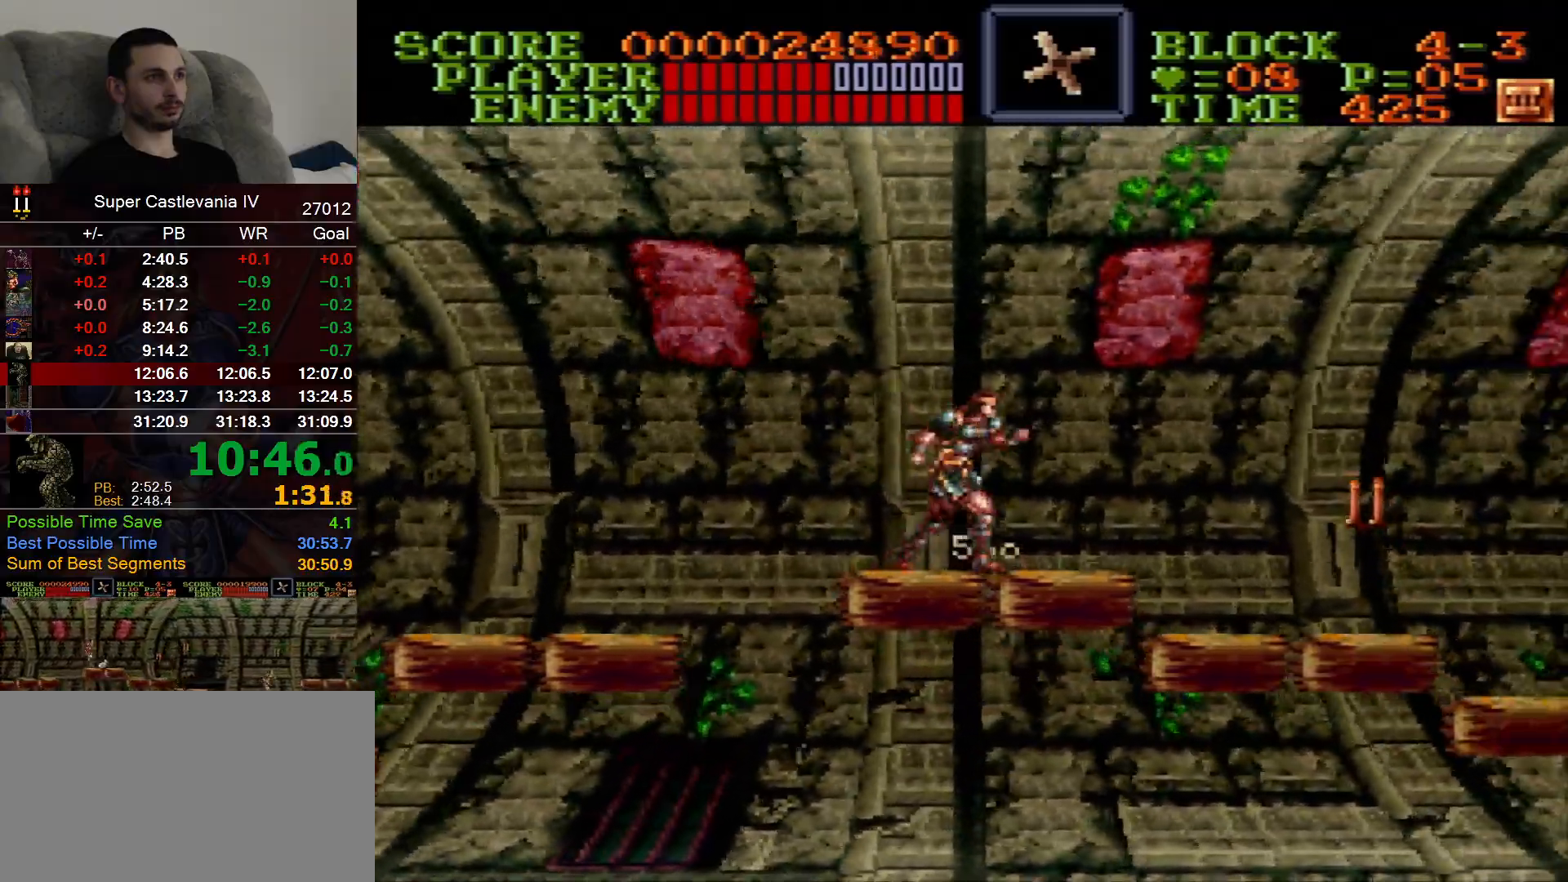
{"dt_ms": 500, "buttons": ["DPAD_RIGHT"], "events": [[100, "B", "down"], [200, "B", "up"], [250, "DPAD_DOWN", "down"], [350, "DPAD_DOWN", "up"]]}
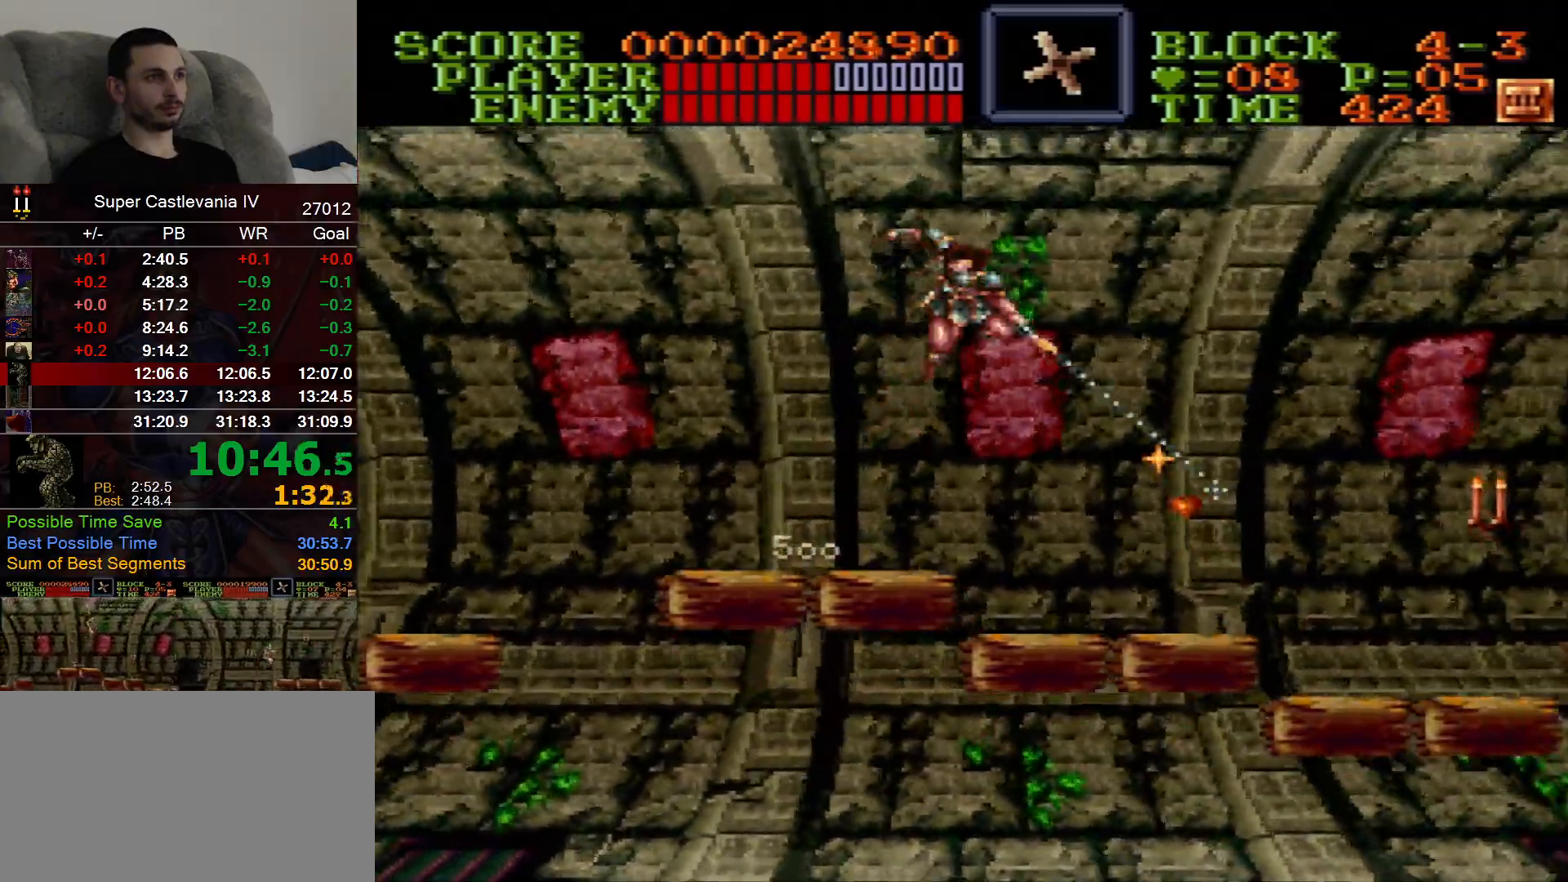
{"dt_ms": 500, "buttons": ["DPAD_RIGHT"], "events": []}
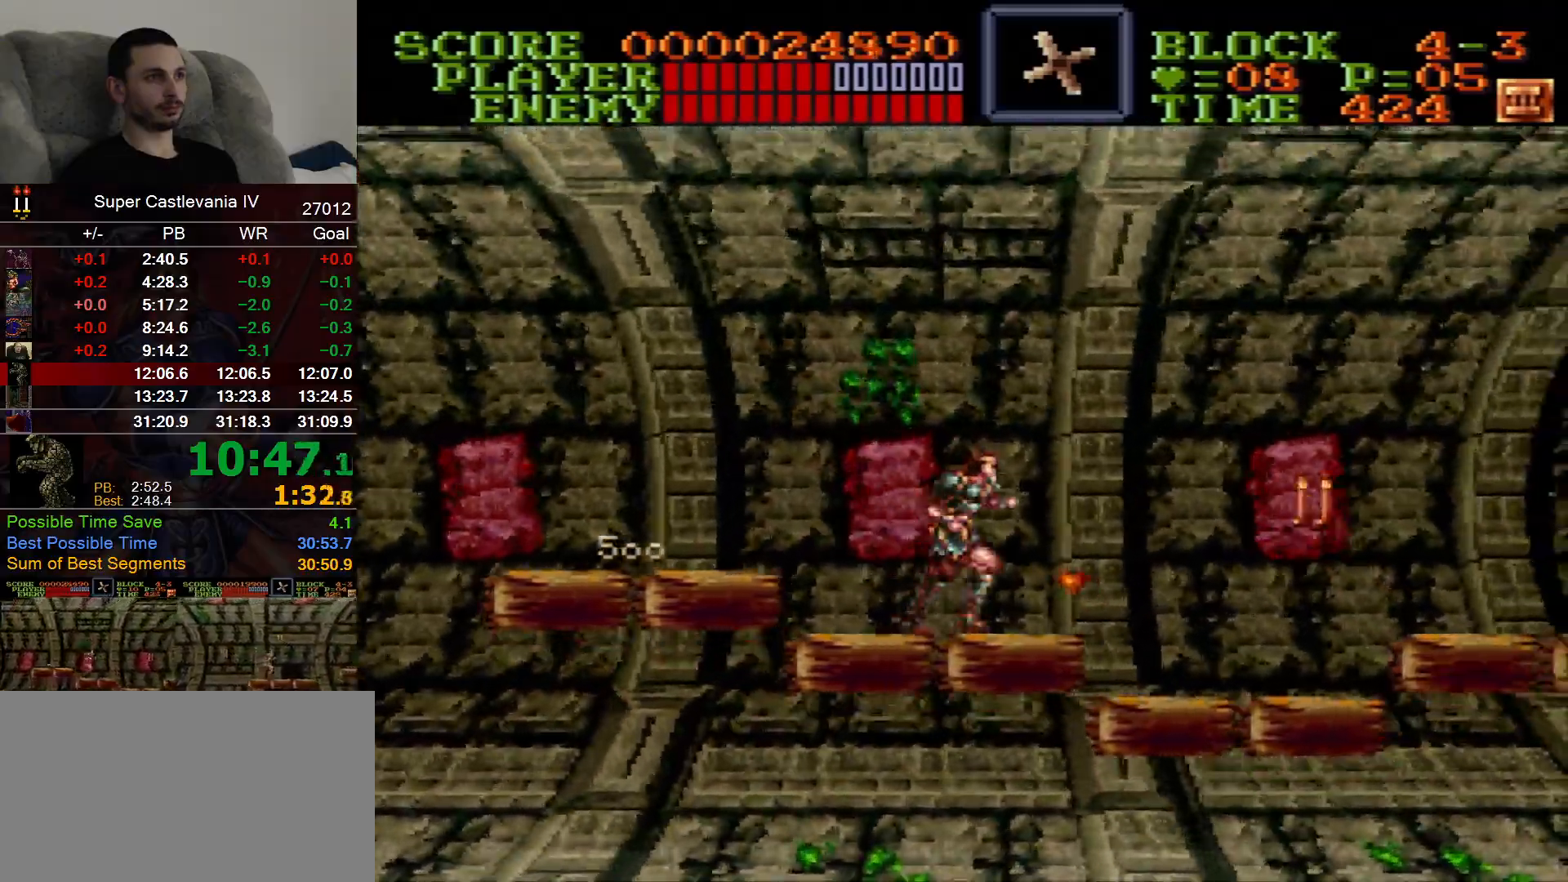
{"dt_ms": 500, "buttons": ["DPAD_RIGHT"], "events": [[133, "B", "down"], [233, "B", "up"]]}